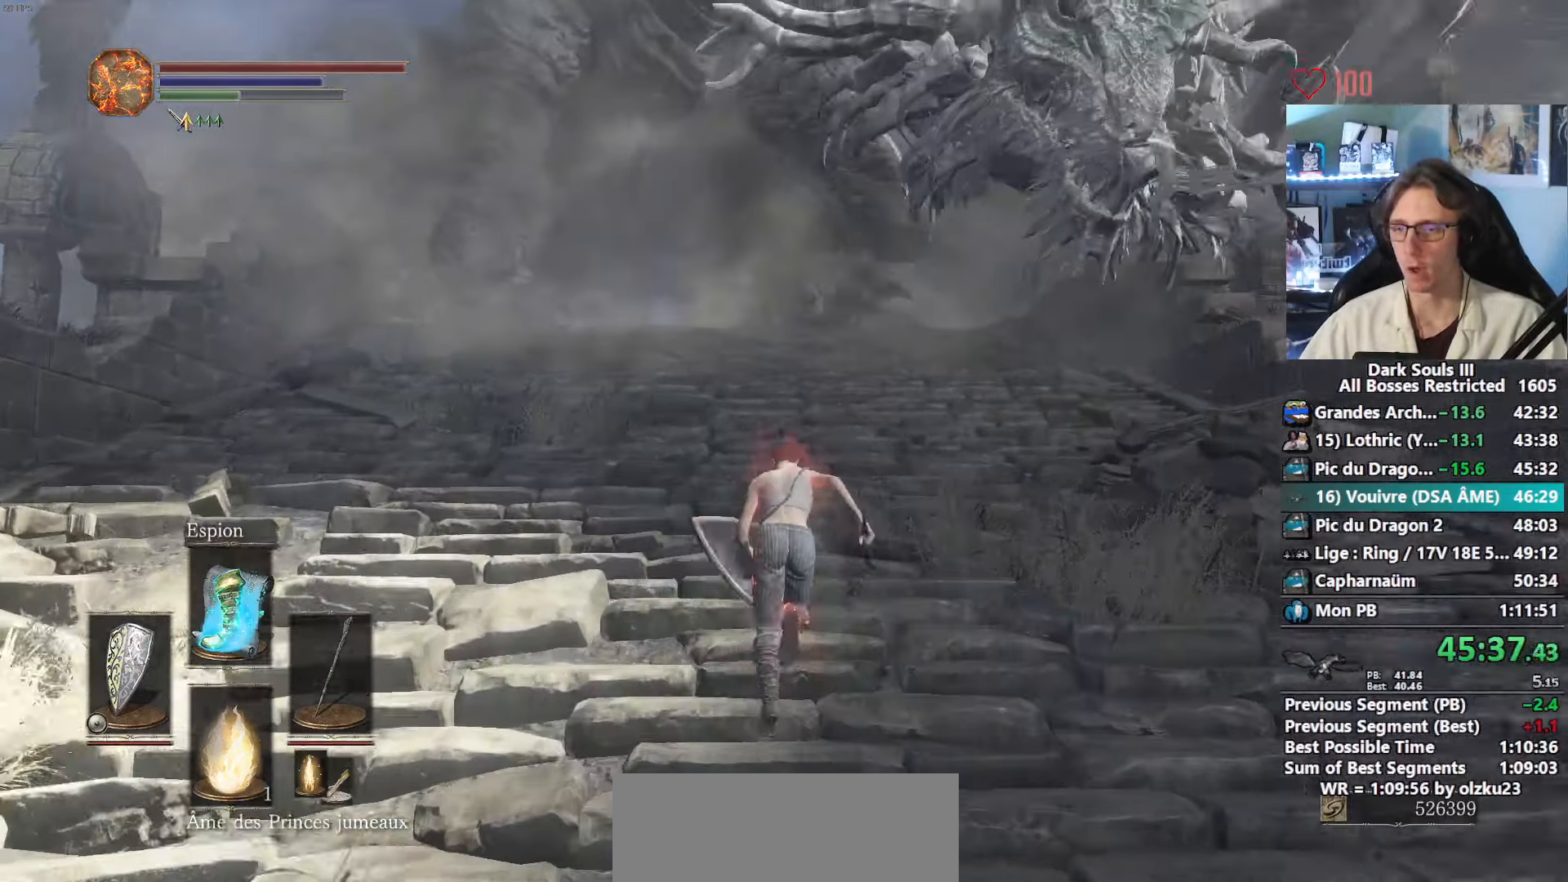
Gameplay with keyboard and mouse; each line is a JSON object with the keys and mouse buttons held at the frame after it. "events" lists presses ("down") and releases ("up") of "0", "1", "2", "3", "4", "a", "alt", "ctrl", "d", "down", "e", "f", "g", "left", "q", "r", "return", "right", "s", "shift", "space", "tab", "up", "z", "mouse_left", "mouse_wheel", "mouse_right", "mouse_mb4" and "mouse_mb5" between this image and that frame as [ms after this image, input, new state], when the widget could be followed in between. "mouse_left", "mouse_wheel", "mouse_right", "mouse_mb4", "mouse_mb5" = the "left", "wheel", "right", "mb4", "mb5" buttons of the "mouse" list. No other keys are recorded. "wheel" means that the mouse wheel is clicked or scrolled. Not read: mouse_move.
{"keys": ["space", "z"], "mouse": [], "events": []}
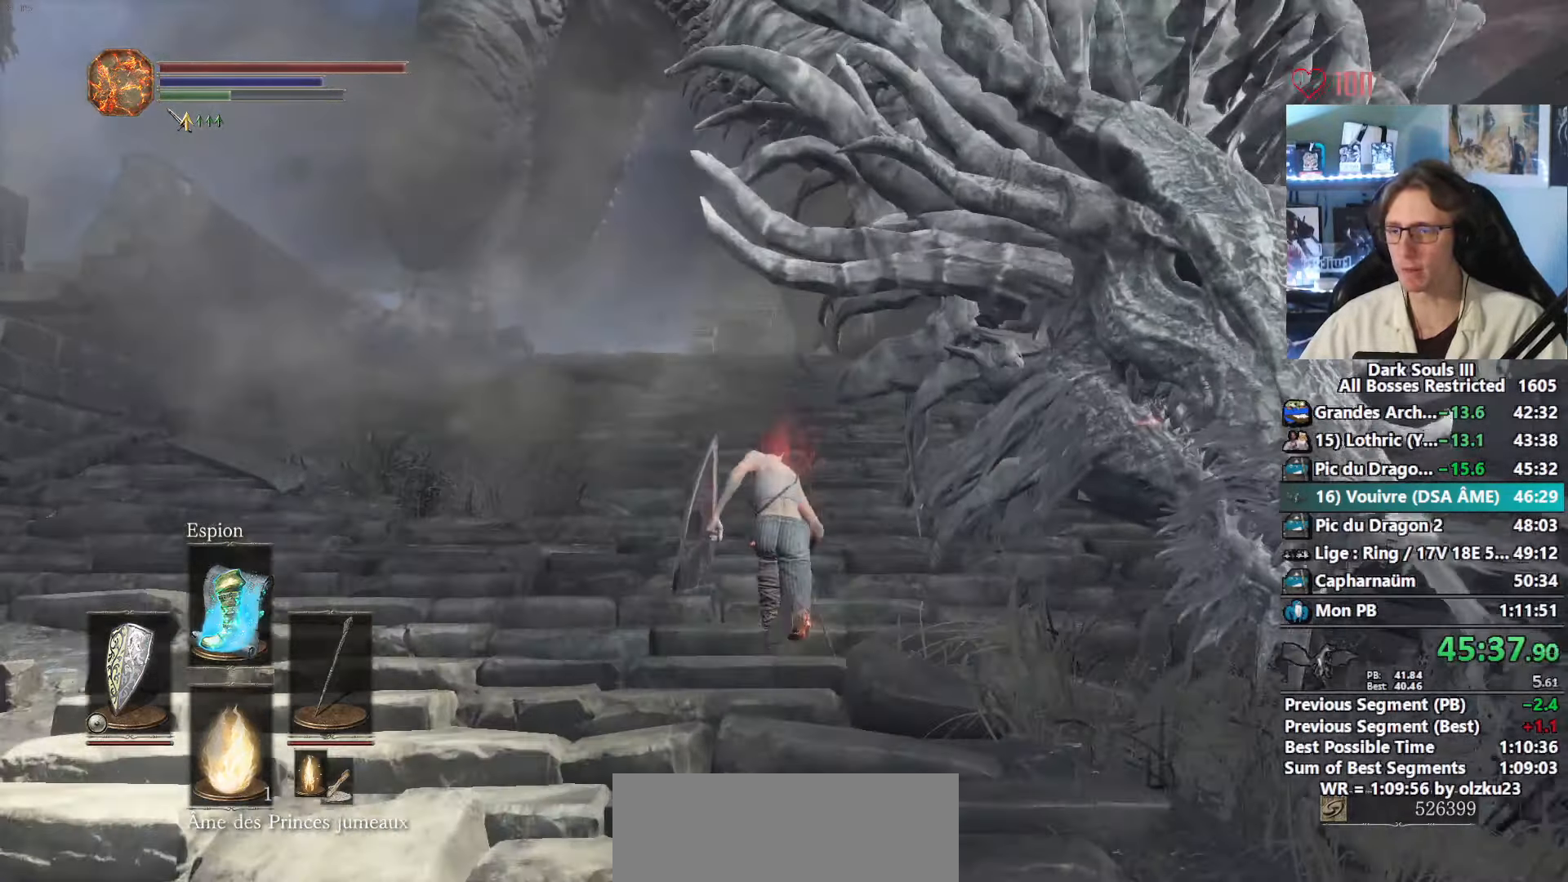
{"keys": ["space", "z"], "mouse": [], "events": []}
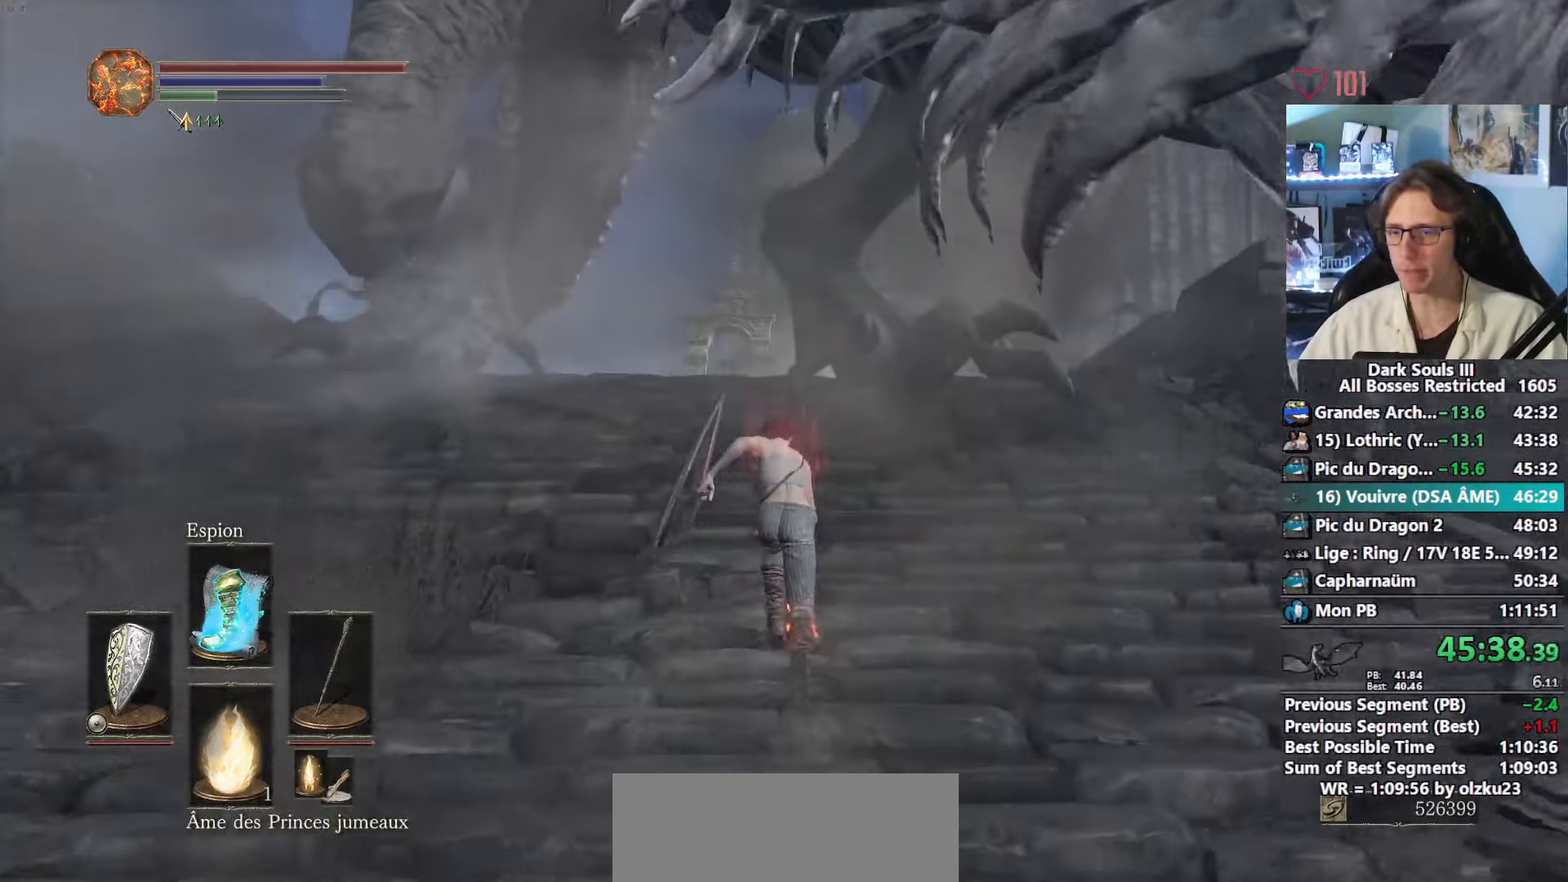
{"keys": ["space", "z"], "mouse": [], "events": []}
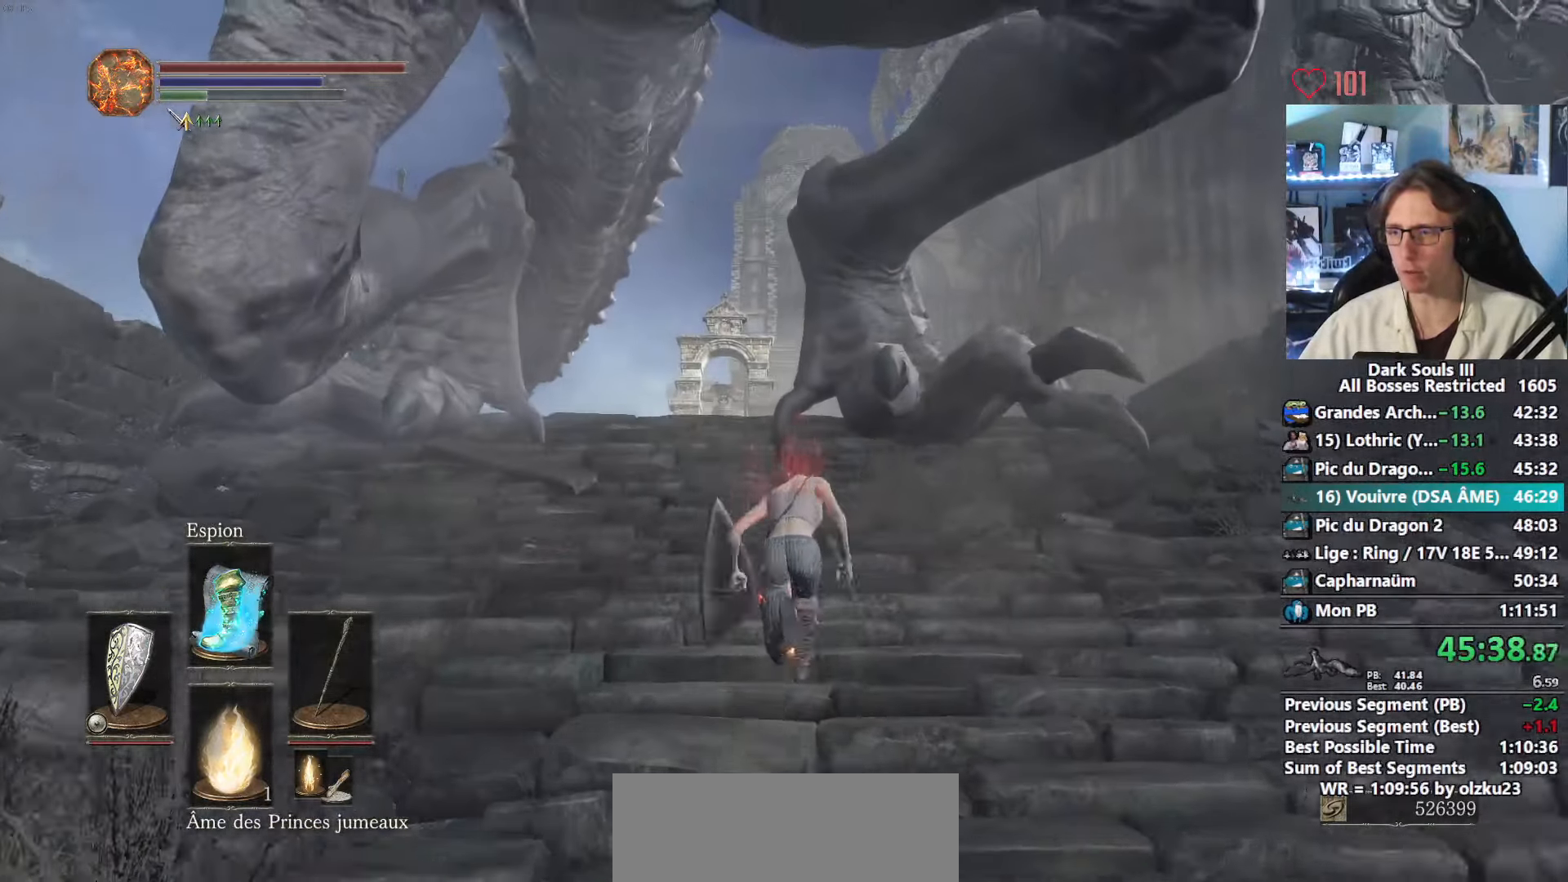
{"keys": ["space", "z"], "mouse": [], "events": []}
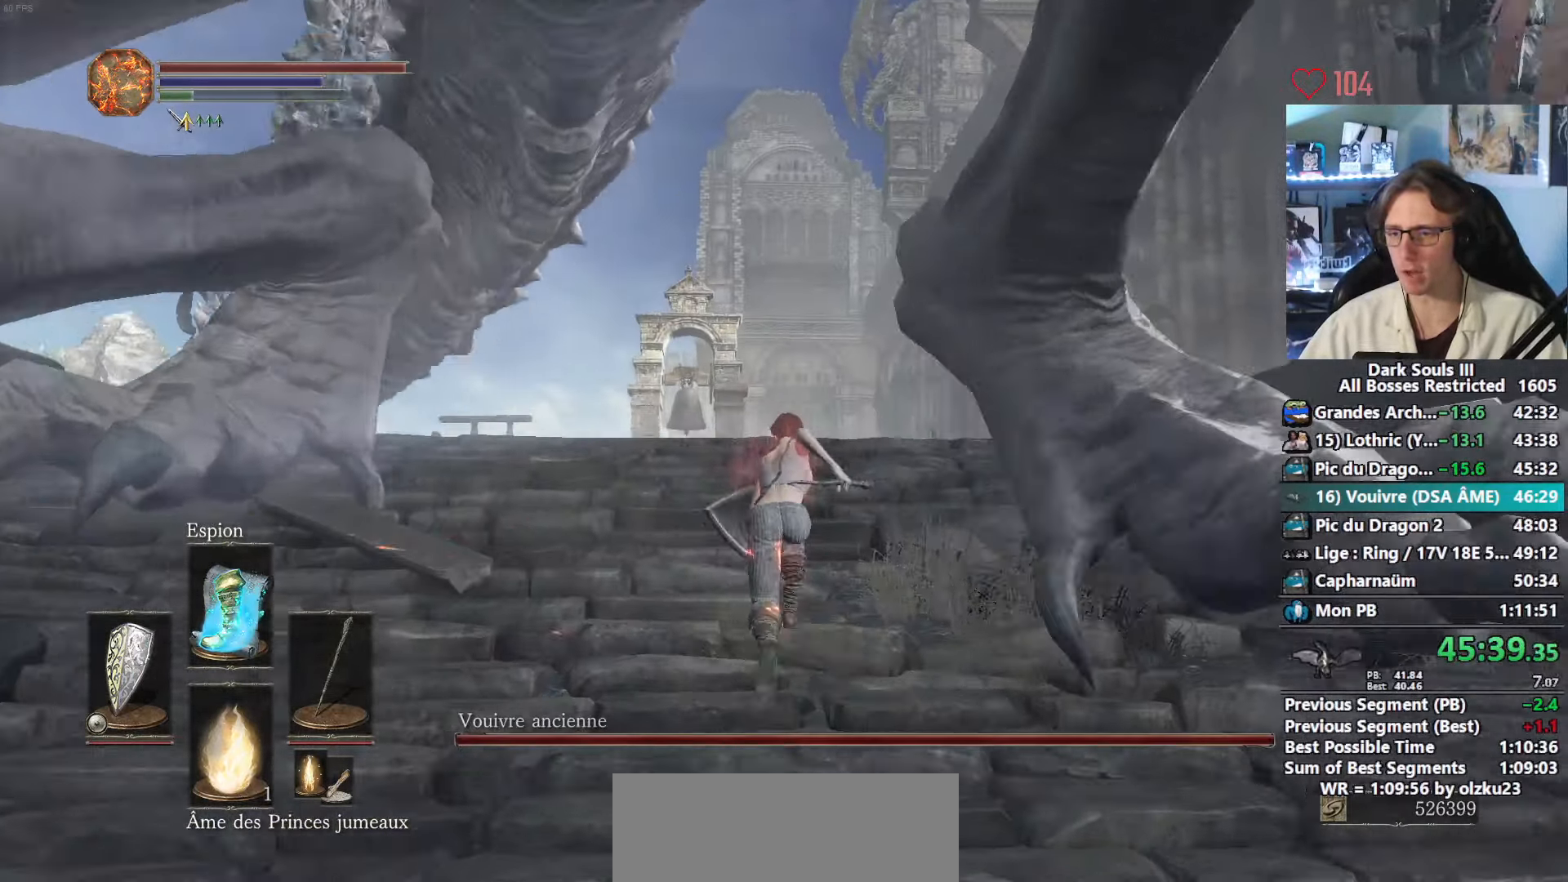
{"keys": ["space", "z"], "mouse": [], "events": []}
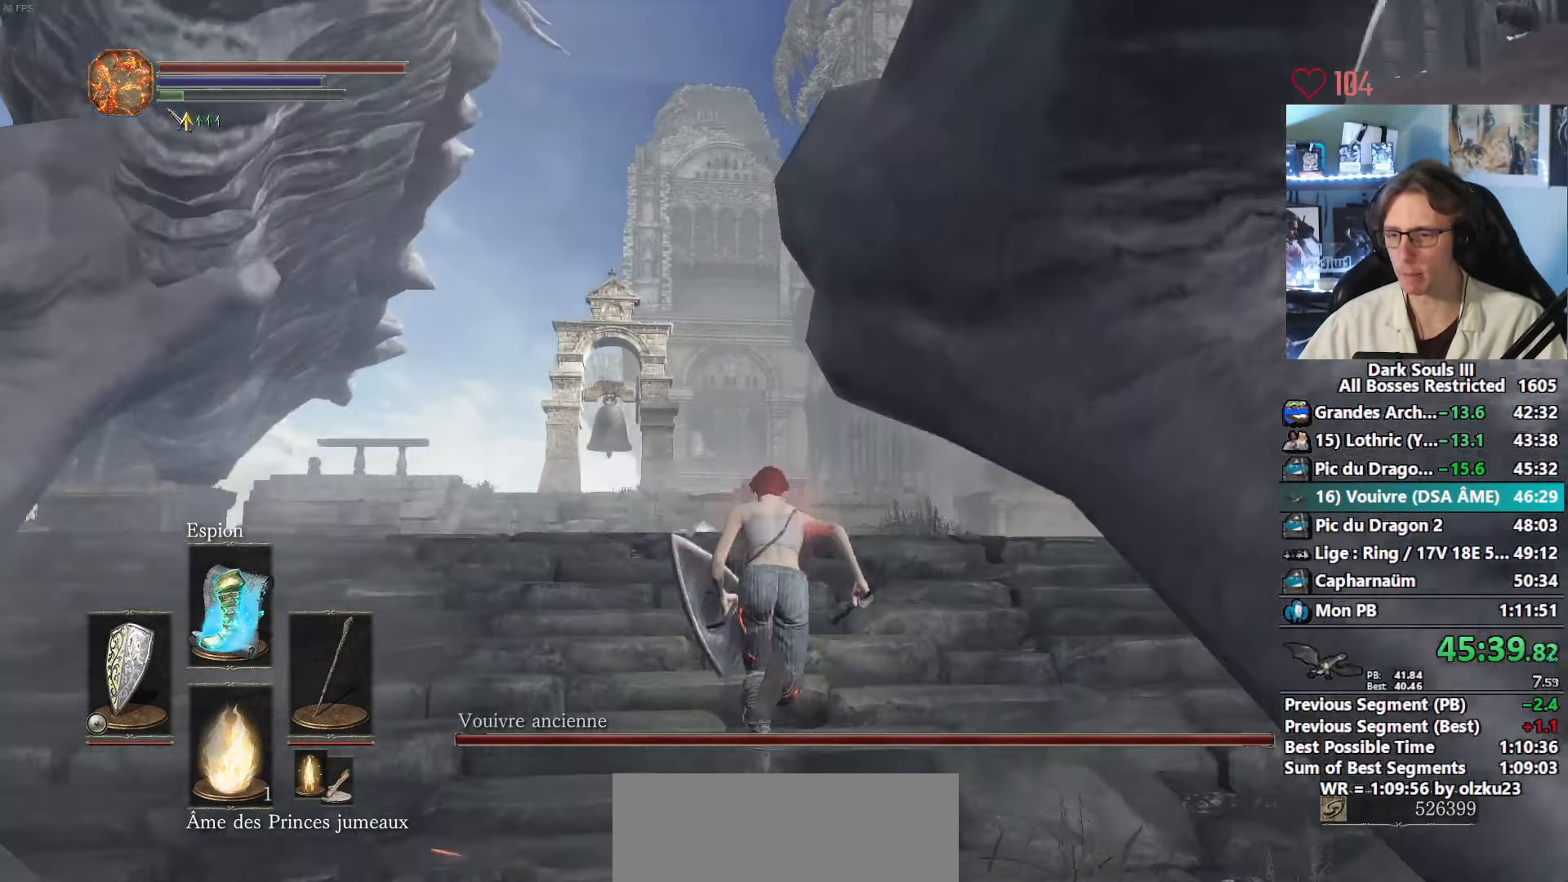
{"keys": ["space", "z"], "mouse": [], "events": []}
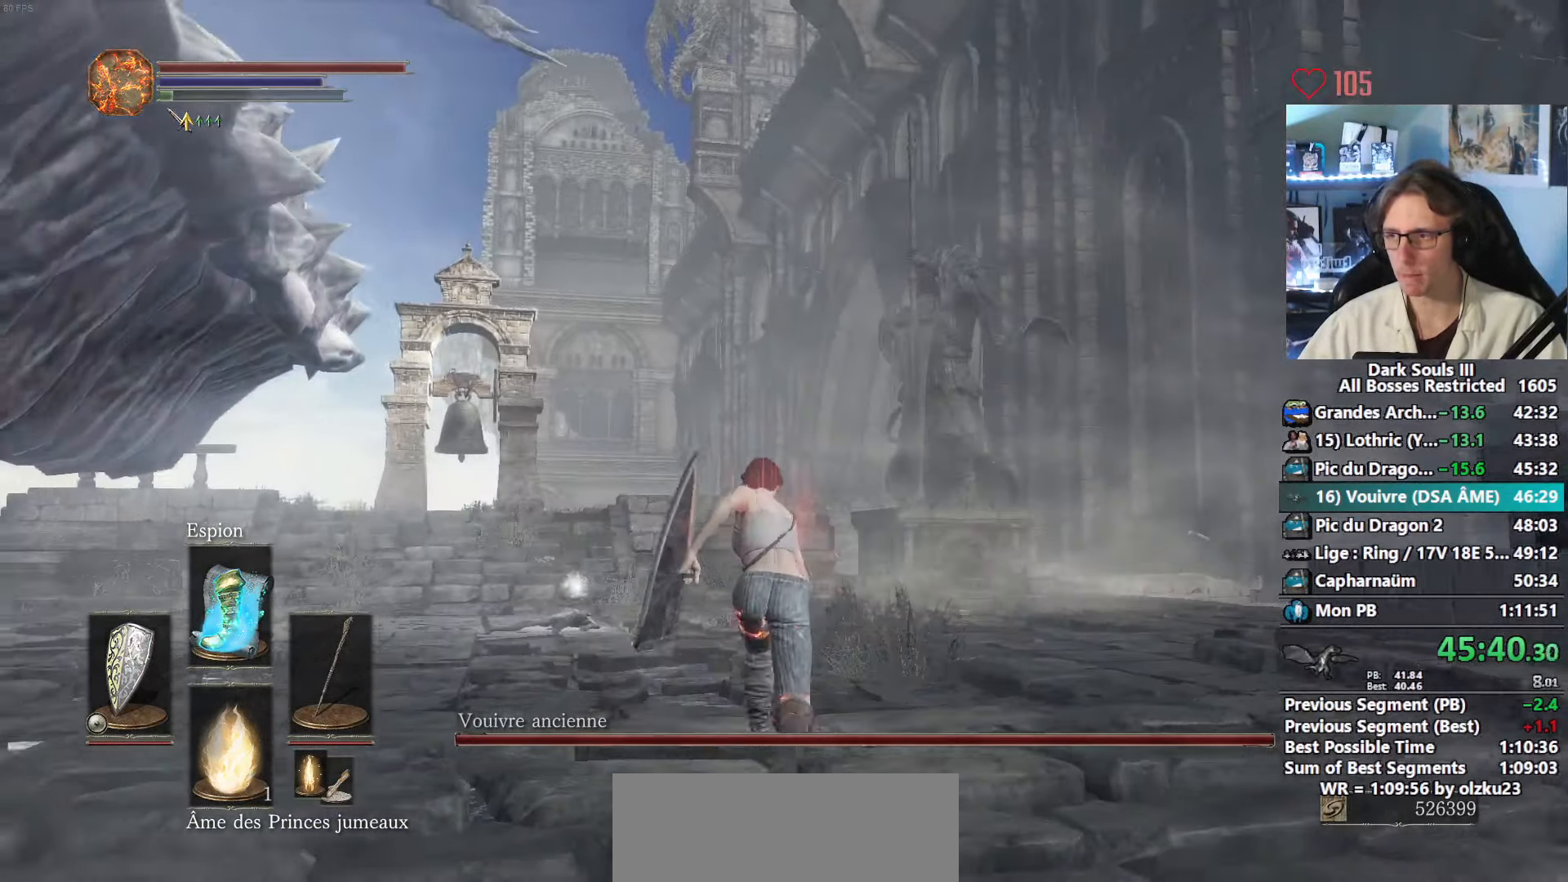
{"keys": ["space", "z"], "mouse": [], "events": [[117, "space", "up"], [200, "space", "down"]]}
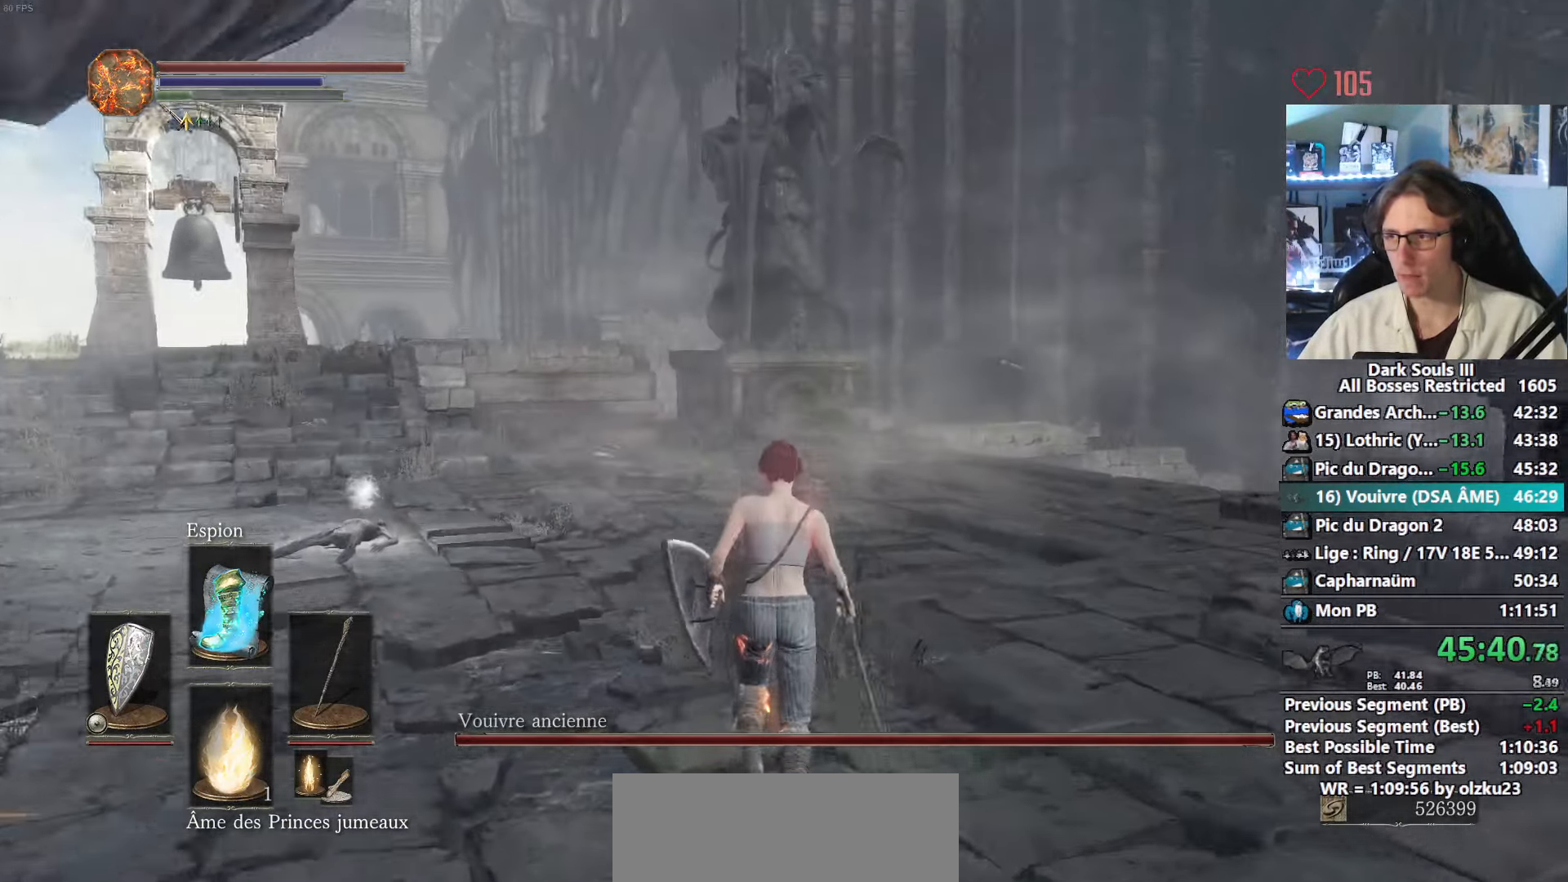
{"keys": ["space", "z"], "mouse": [], "events": []}
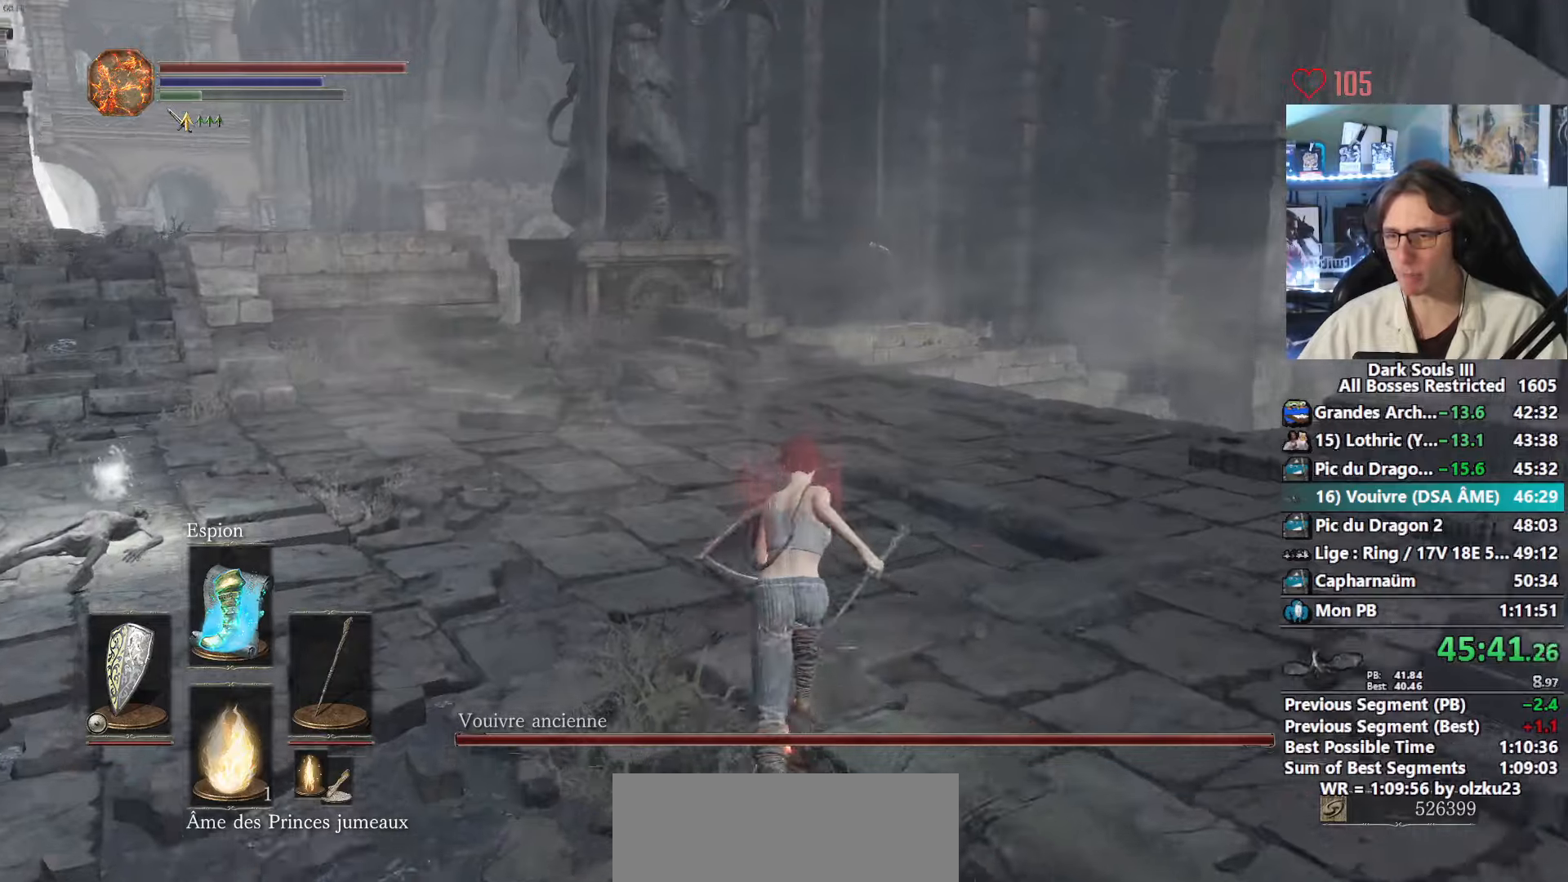
{"keys": ["space", "z"], "mouse": [], "events": []}
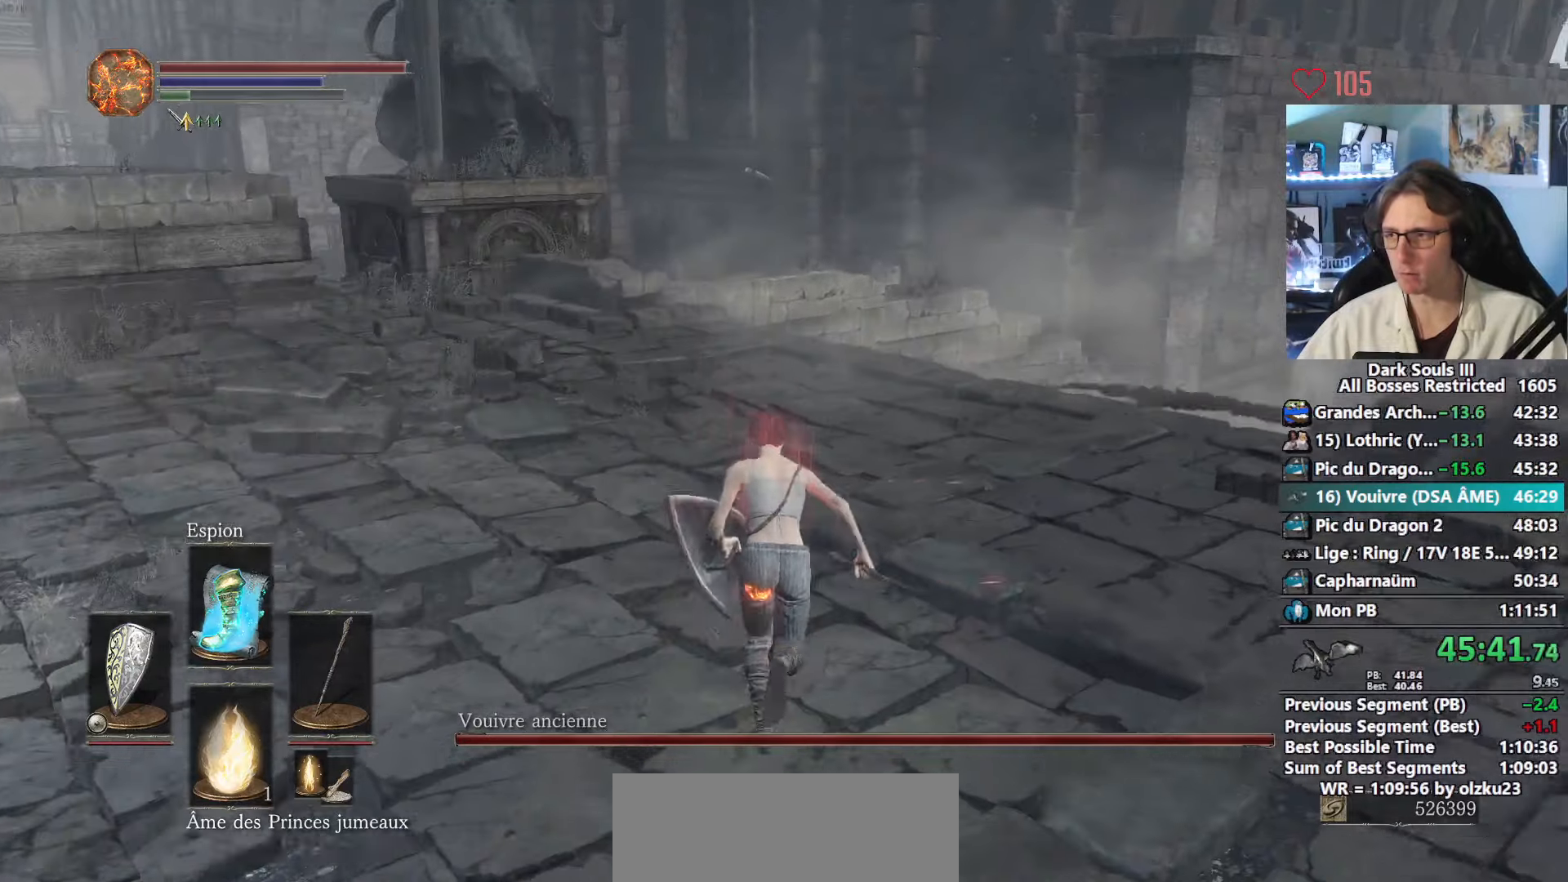
{"keys": ["space", "z"], "mouse": [], "events": [[300, "space", "up"], [350, "space", "down"]]}
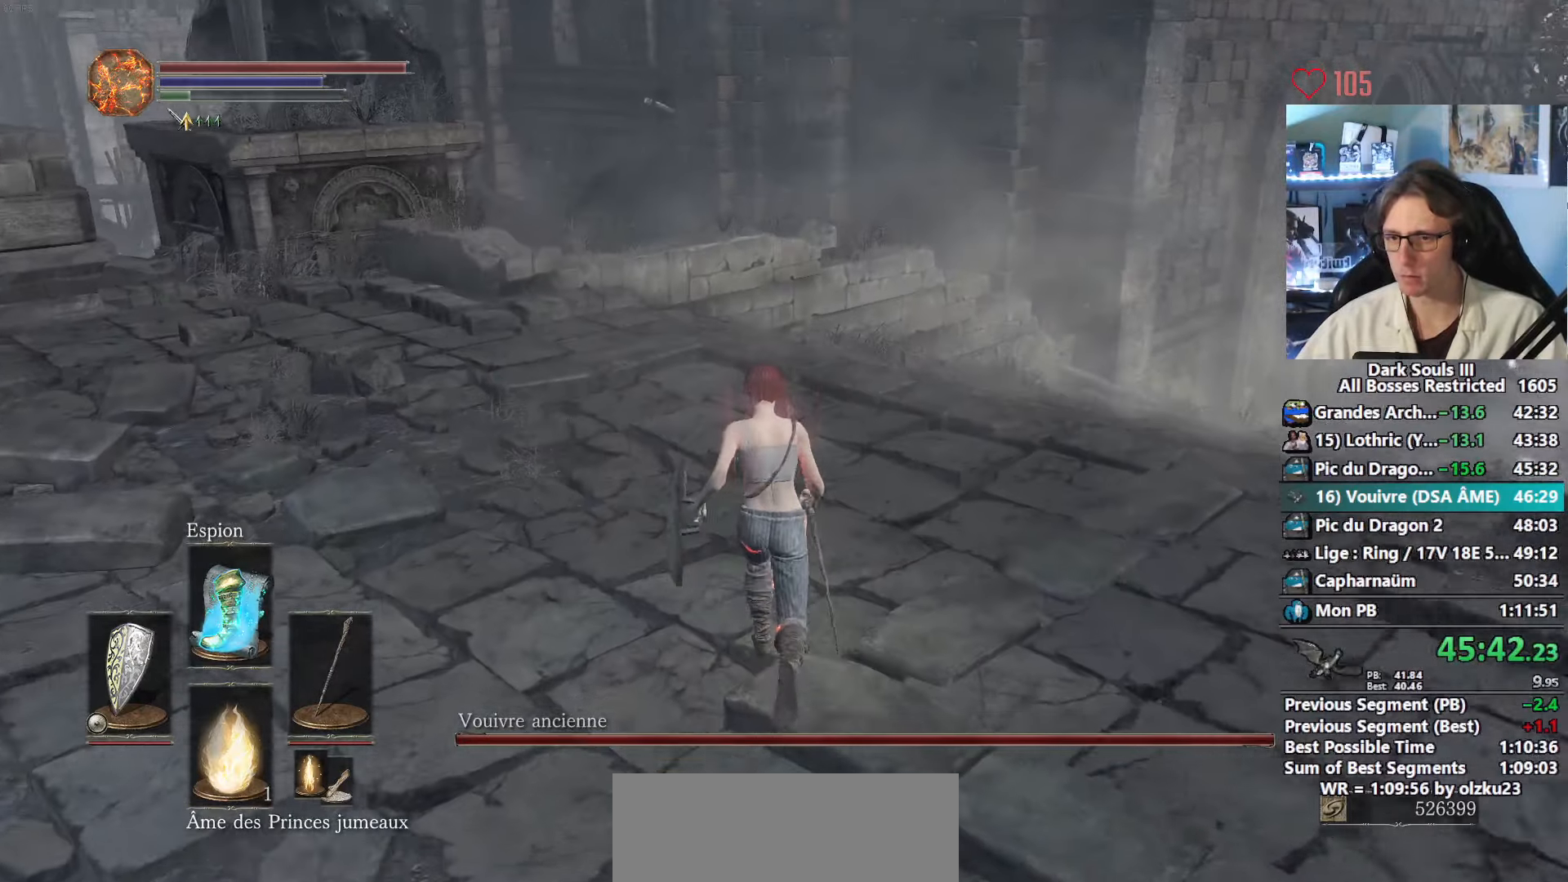
{"keys": ["space", "z"], "mouse": [], "events": []}
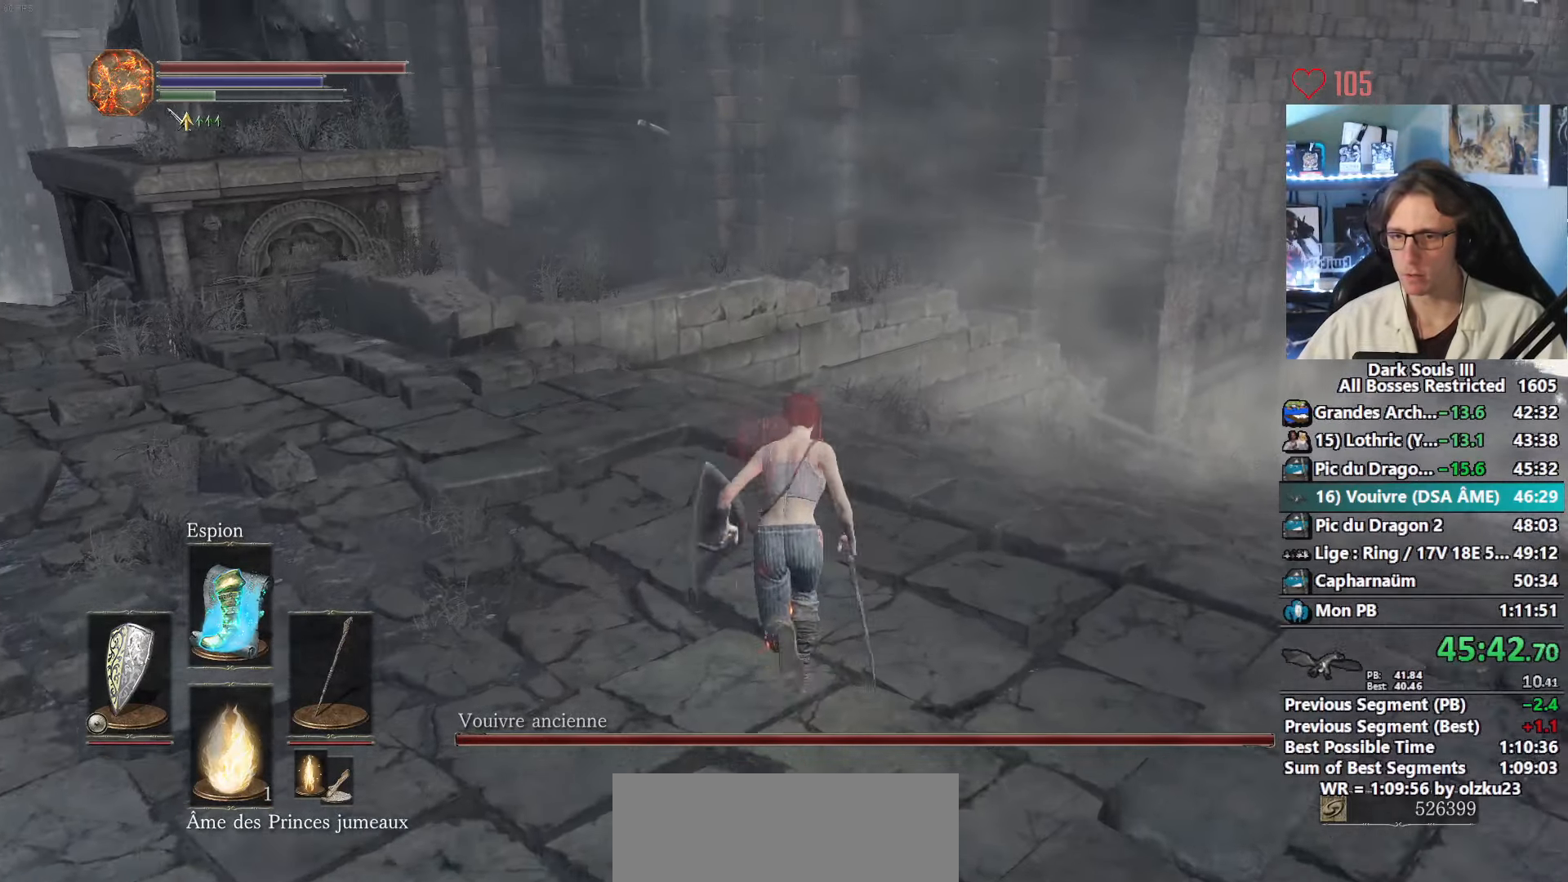
{"keys": ["space", "z"], "mouse": [], "events": []}
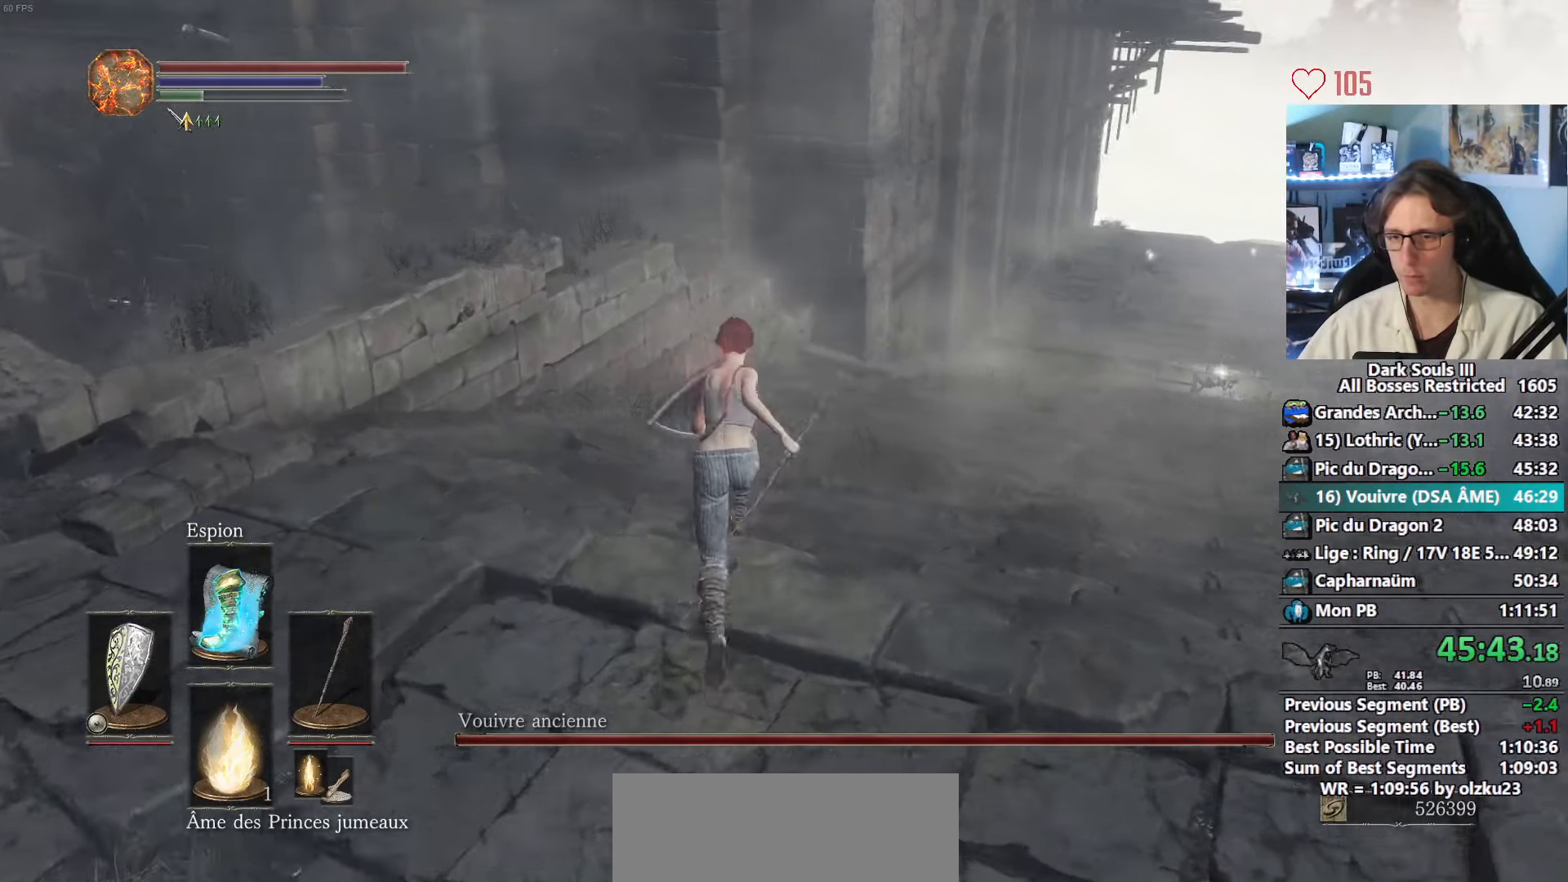
{"keys": ["space", "z"], "mouse": [], "events": []}
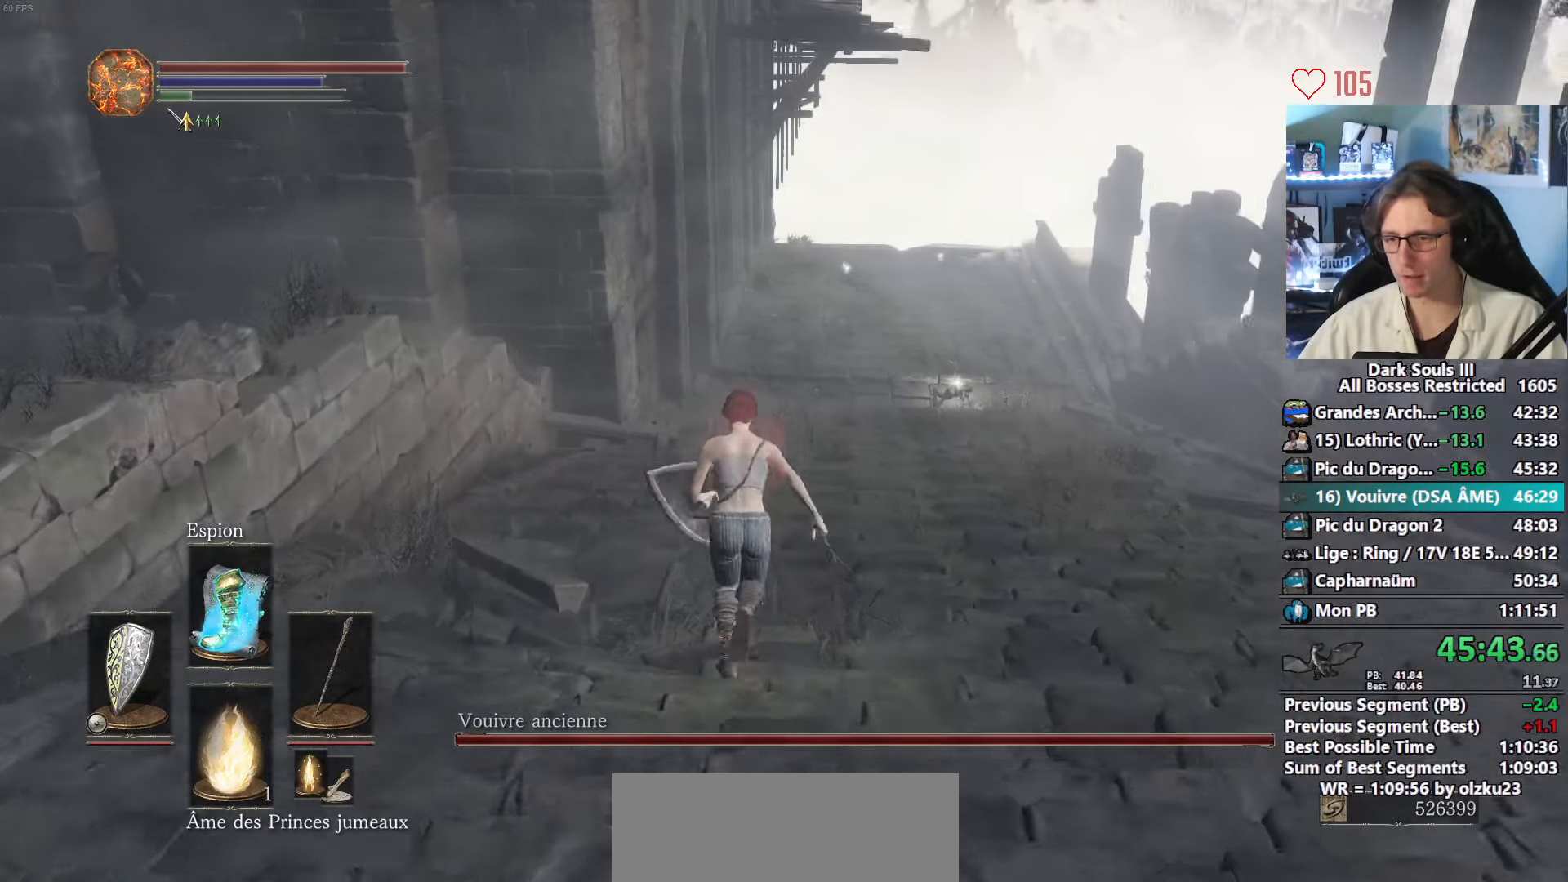
{"keys": ["space", "z"], "mouse": [], "events": [[133, "r", "down"], [266, "r", "up"]]}
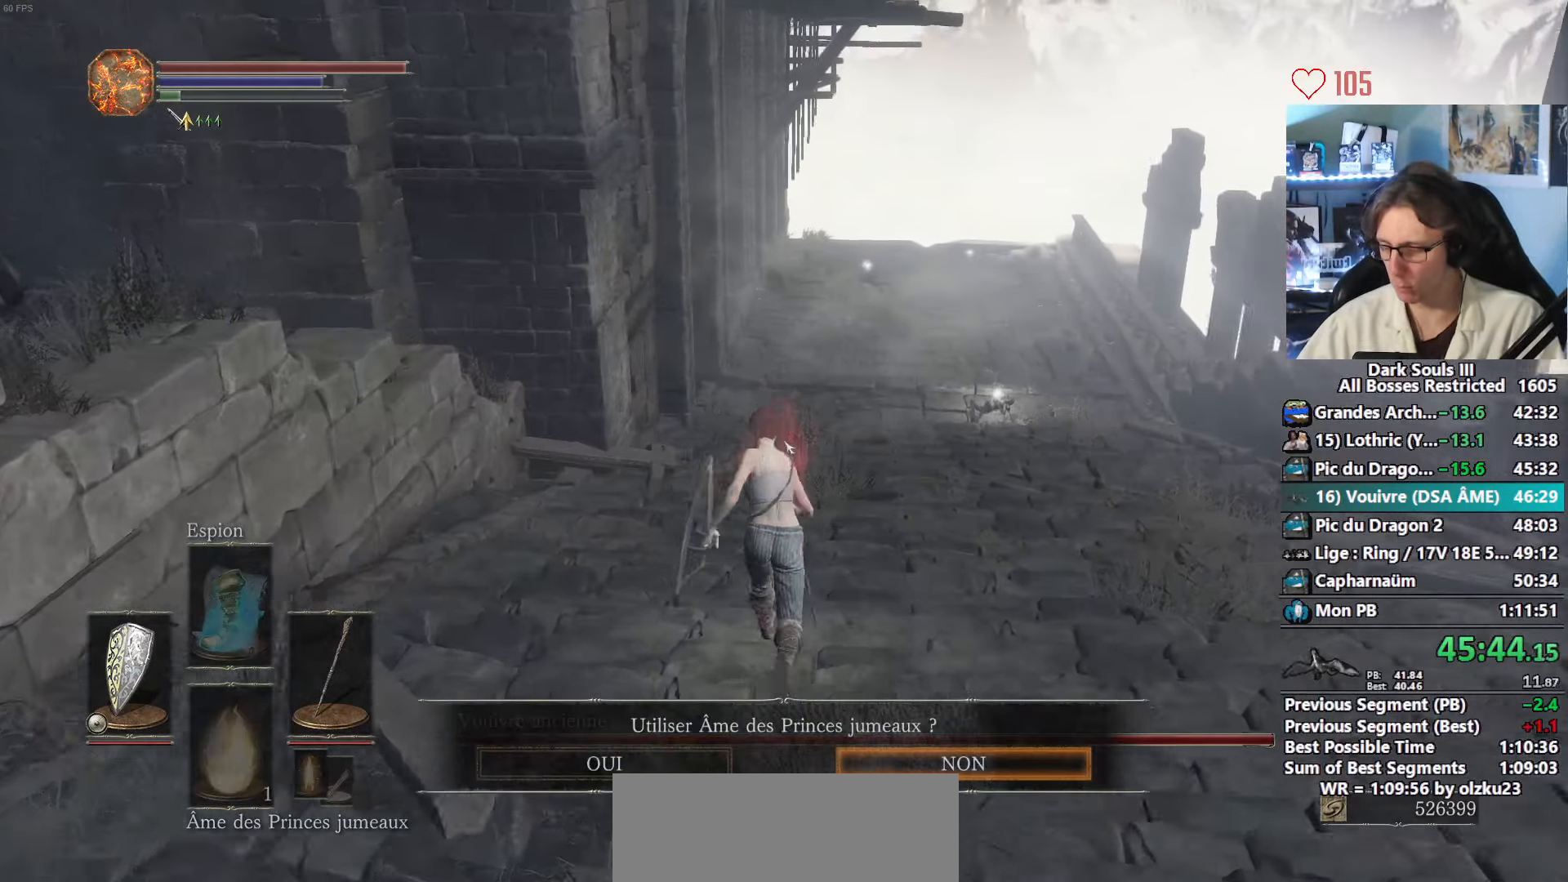
{"keys": ["space", "z"], "mouse": [], "events": [[100, "left", "down"], [133, "left", "up"]]}
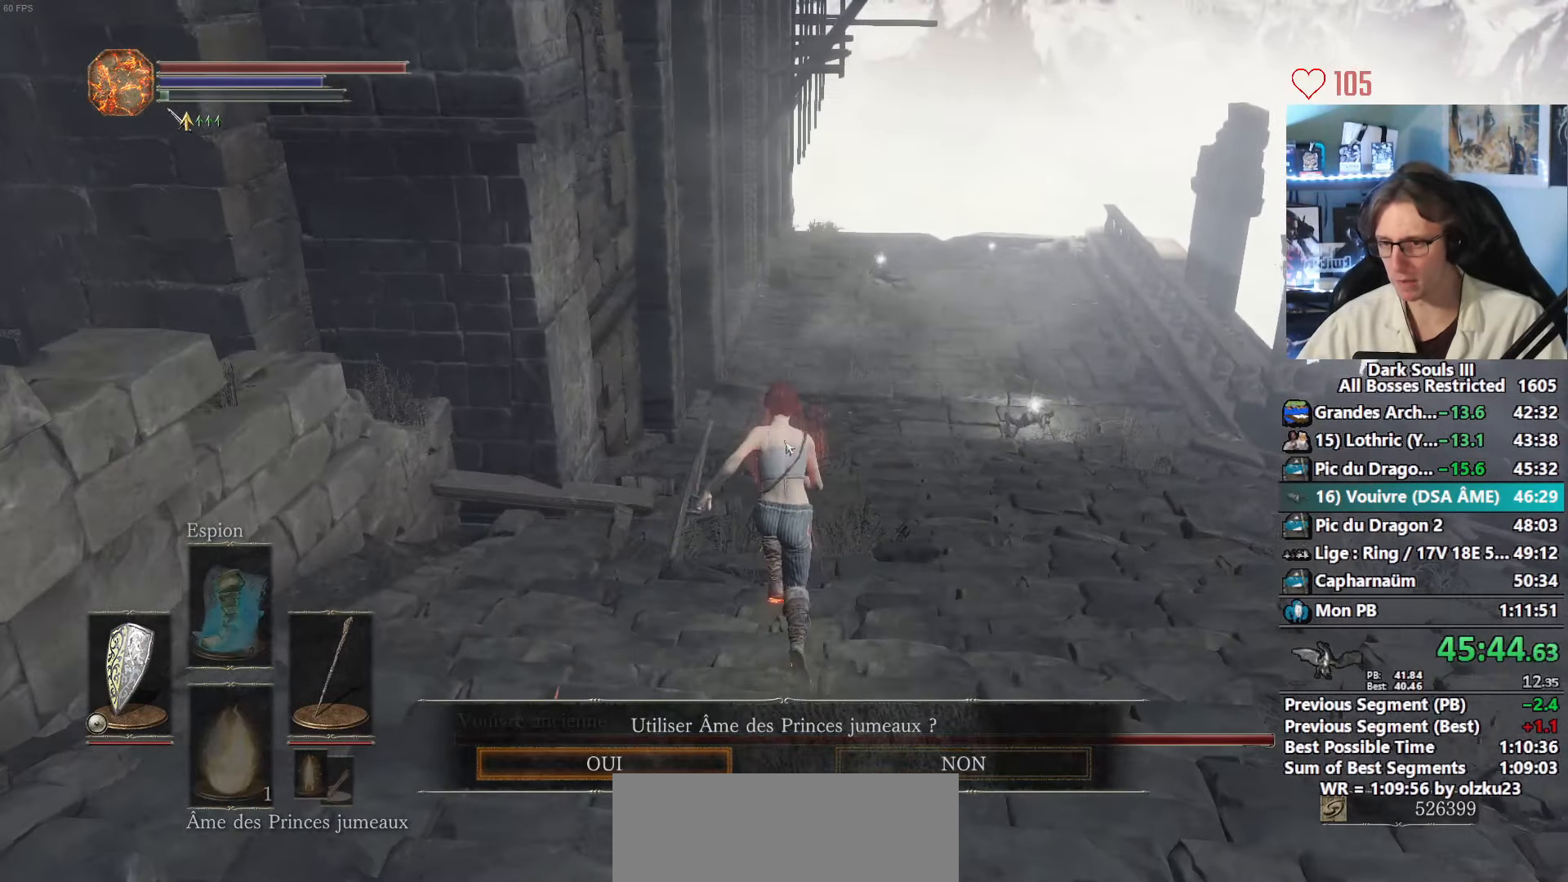
{"keys": ["space", "z"], "mouse": [], "events": [[16, "e", "down"], [66, "e", "up"], [166, "e", "down"], [250, "e", "up"]]}
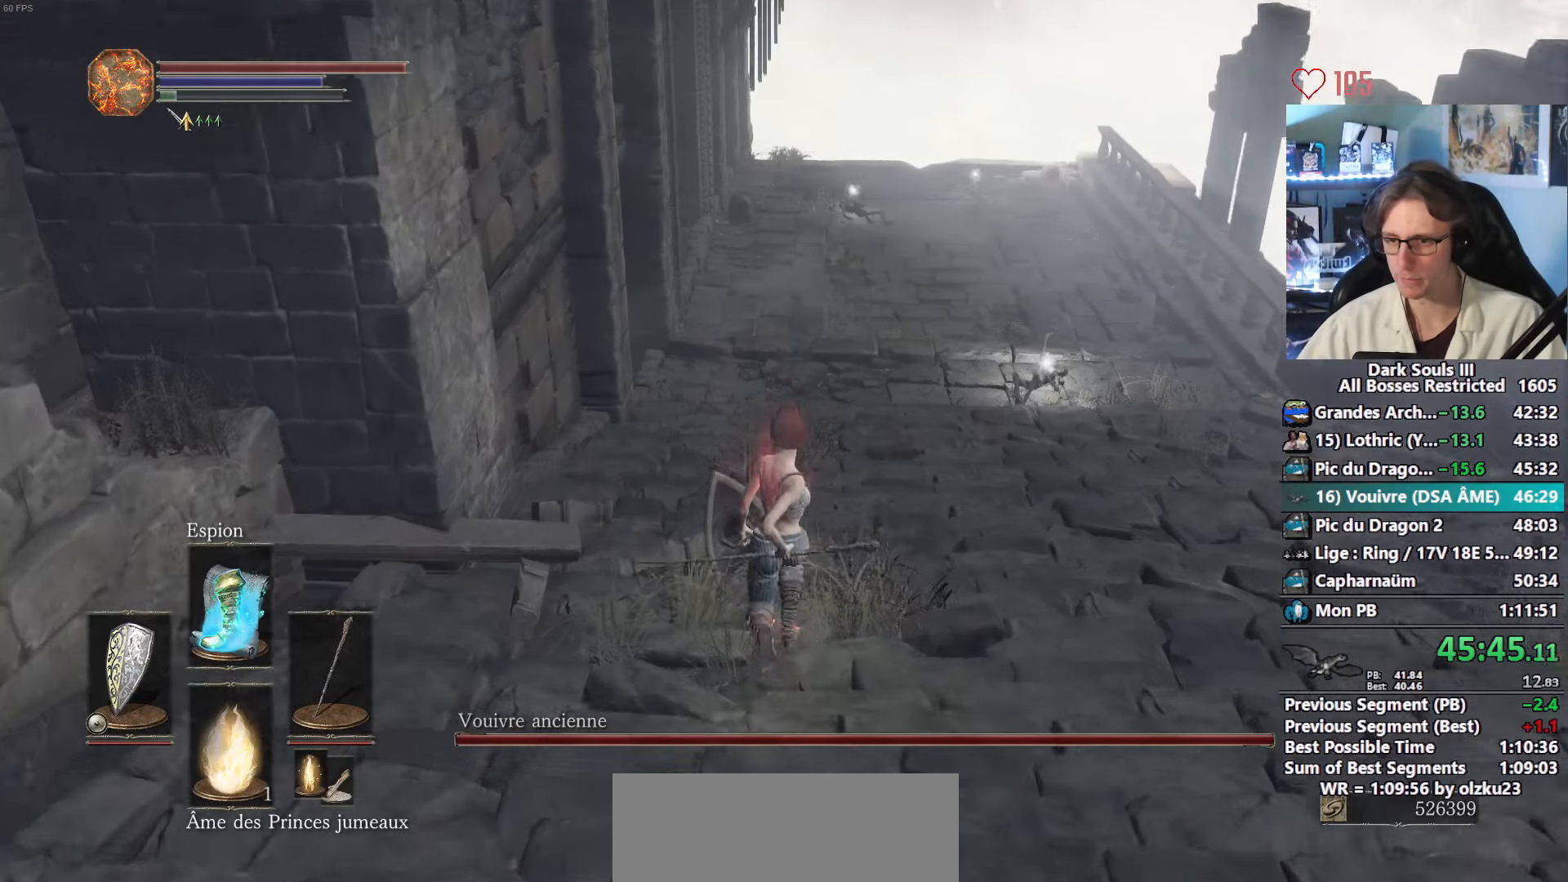
{"keys": ["z"], "mouse": [], "events": [[33, "space", "up"]]}
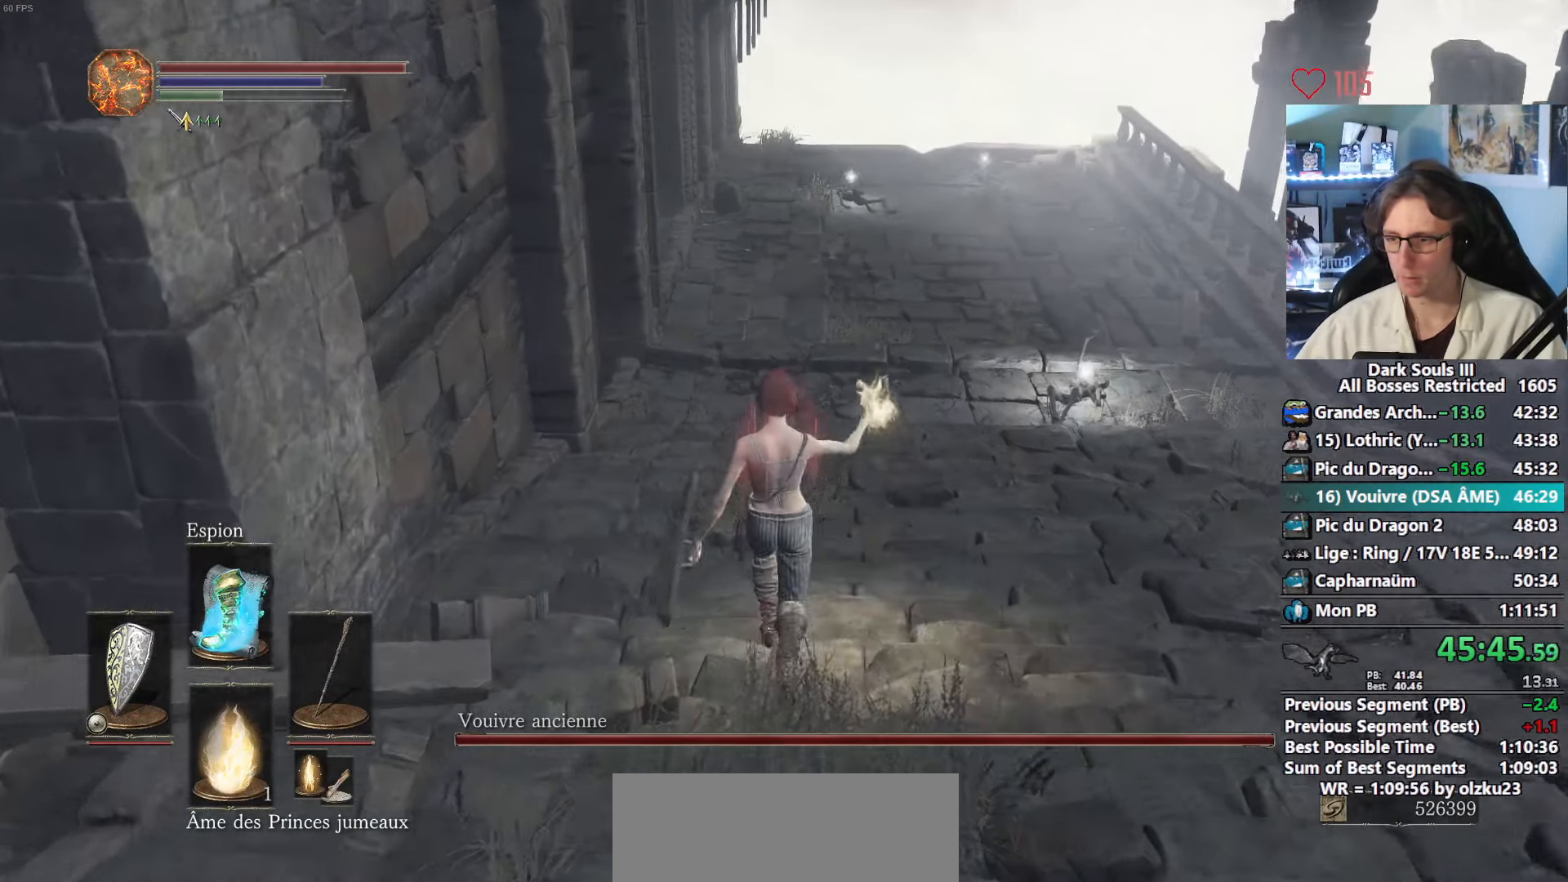
{"keys": ["1", "z"], "mouse": [], "events": [[416, "1", "down"]]}
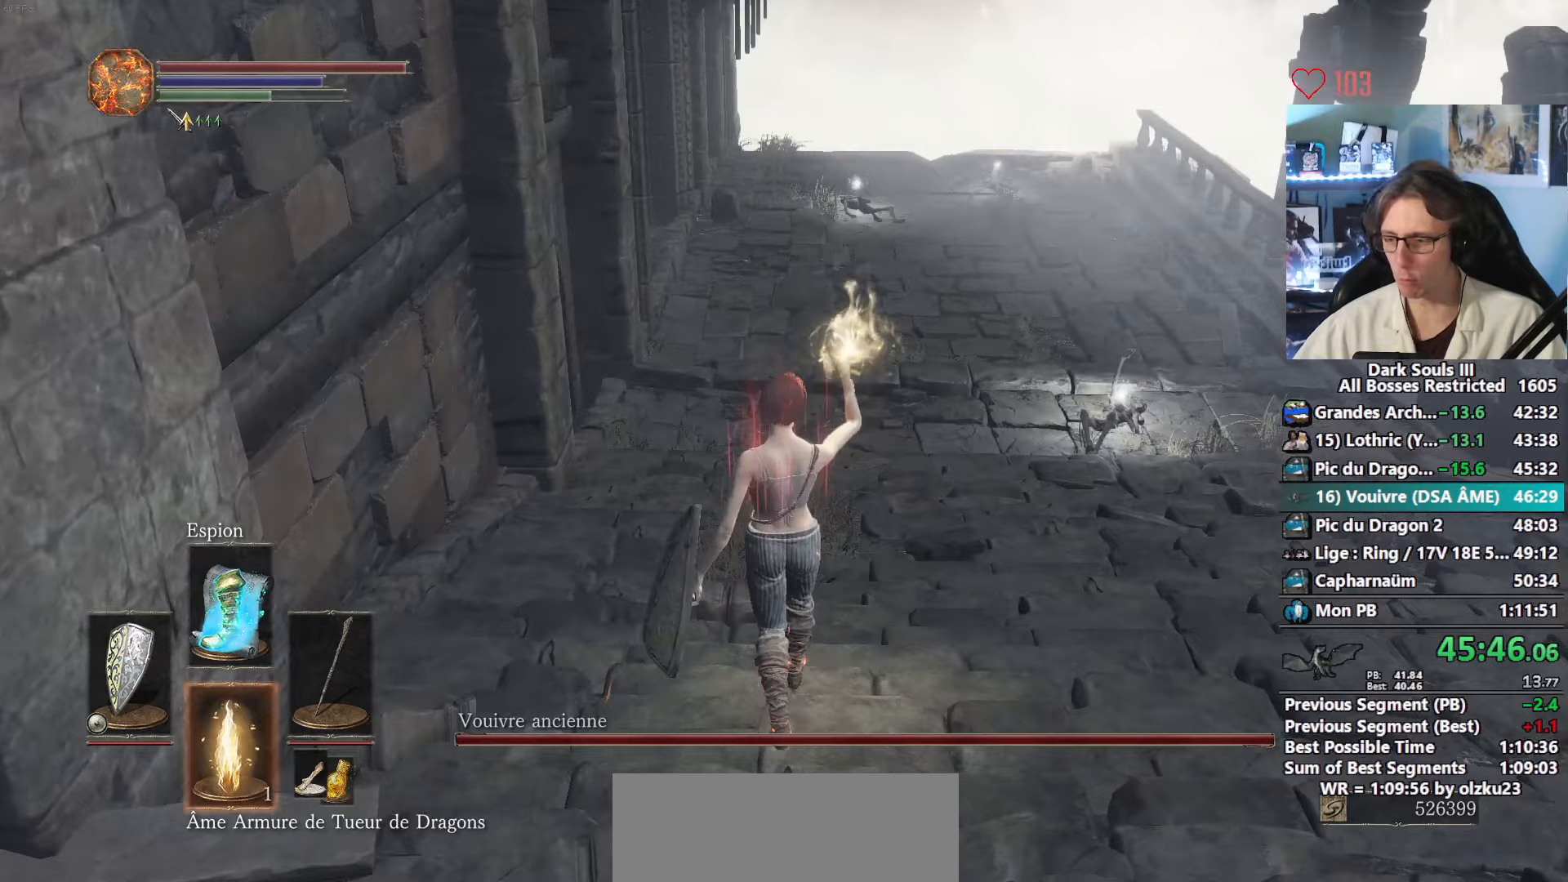
{"keys": ["z"], "mouse": [], "events": [[17, "1", "up"], [117, "1", "down"], [150, "1", "up"], [250, "1", "down"], [300, "1", "up"]]}
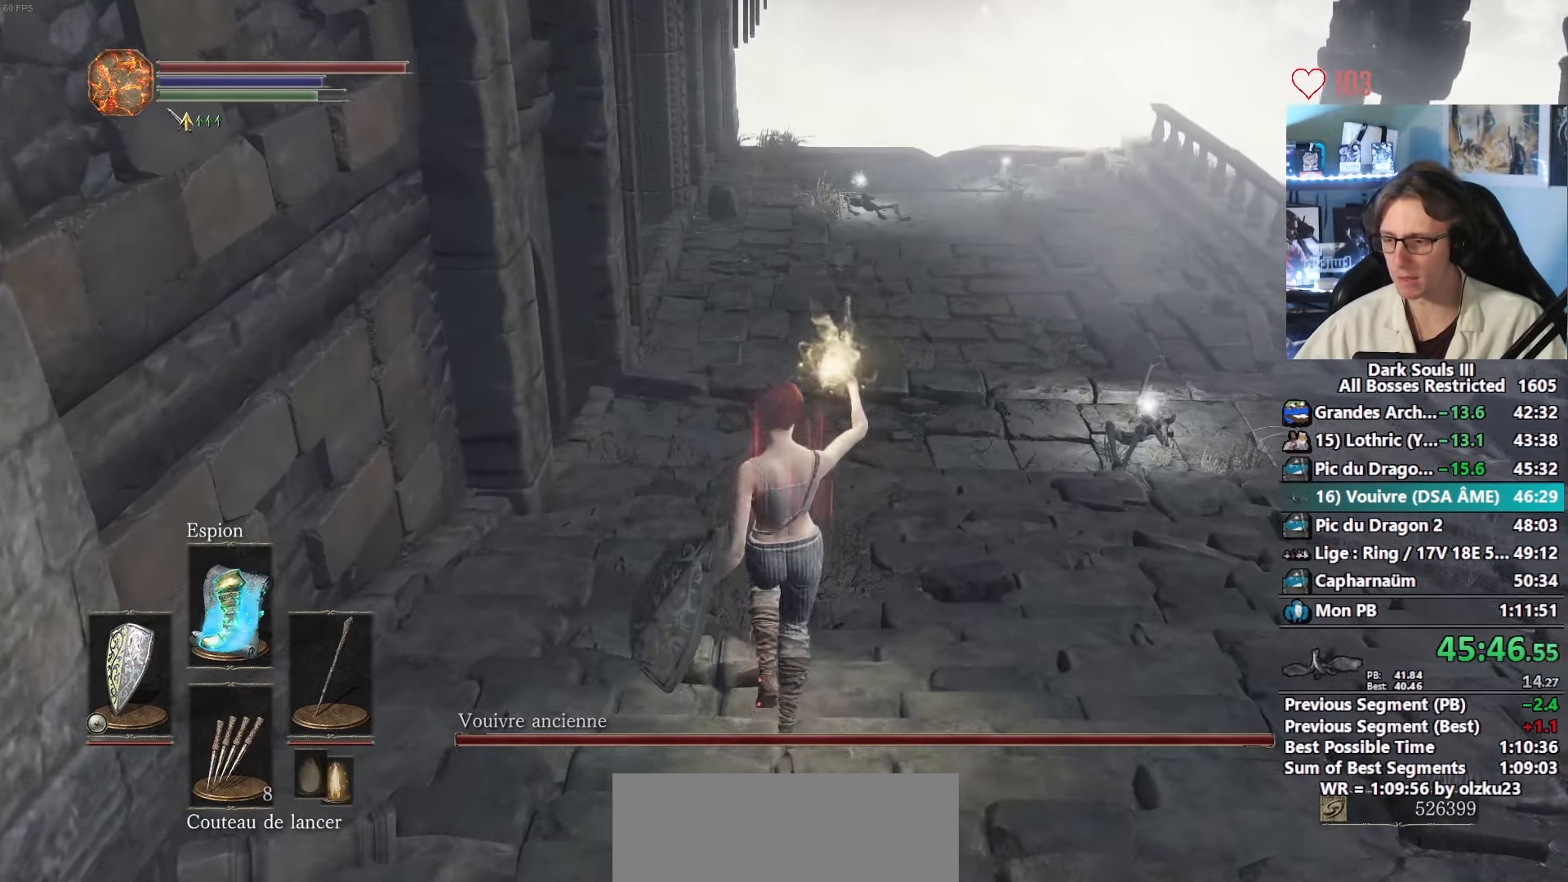
{"keys": ["z"], "mouse": [], "events": [[367, "mouse_left", "down"], [500, "mouse_left", "up"]]}
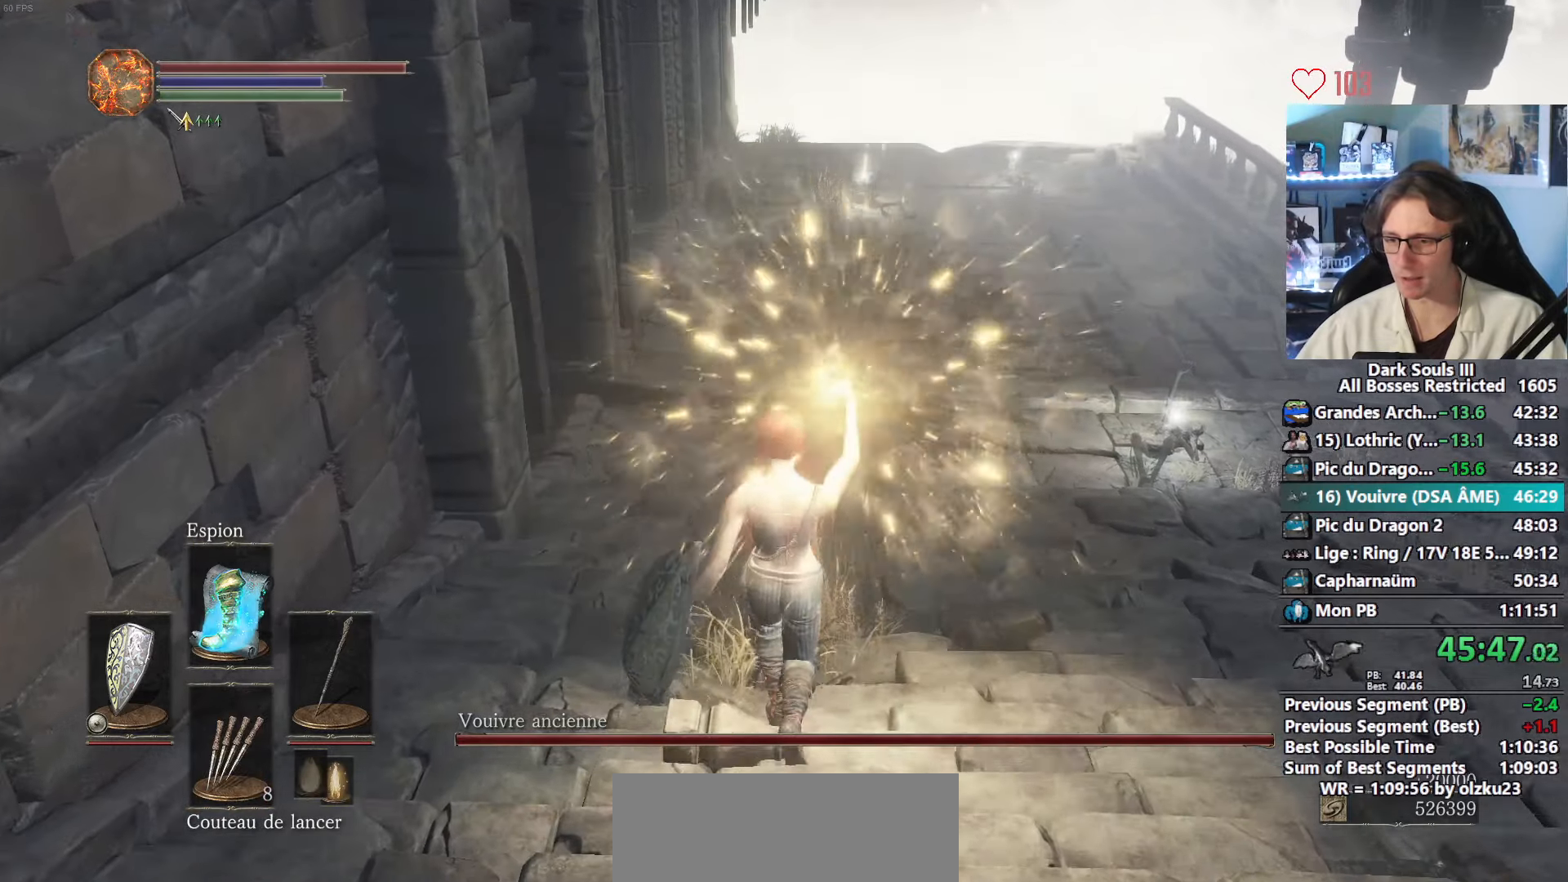
{"keys": [], "mouse": ["left"], "events": [[50, "mouse_left", "down"], [183, "mouse_left", "up"], [183, "z", "up"], [217, "mouse_left", "down"], [383, "mouse_left", "up"], [417, "mouse_left", "down"]]}
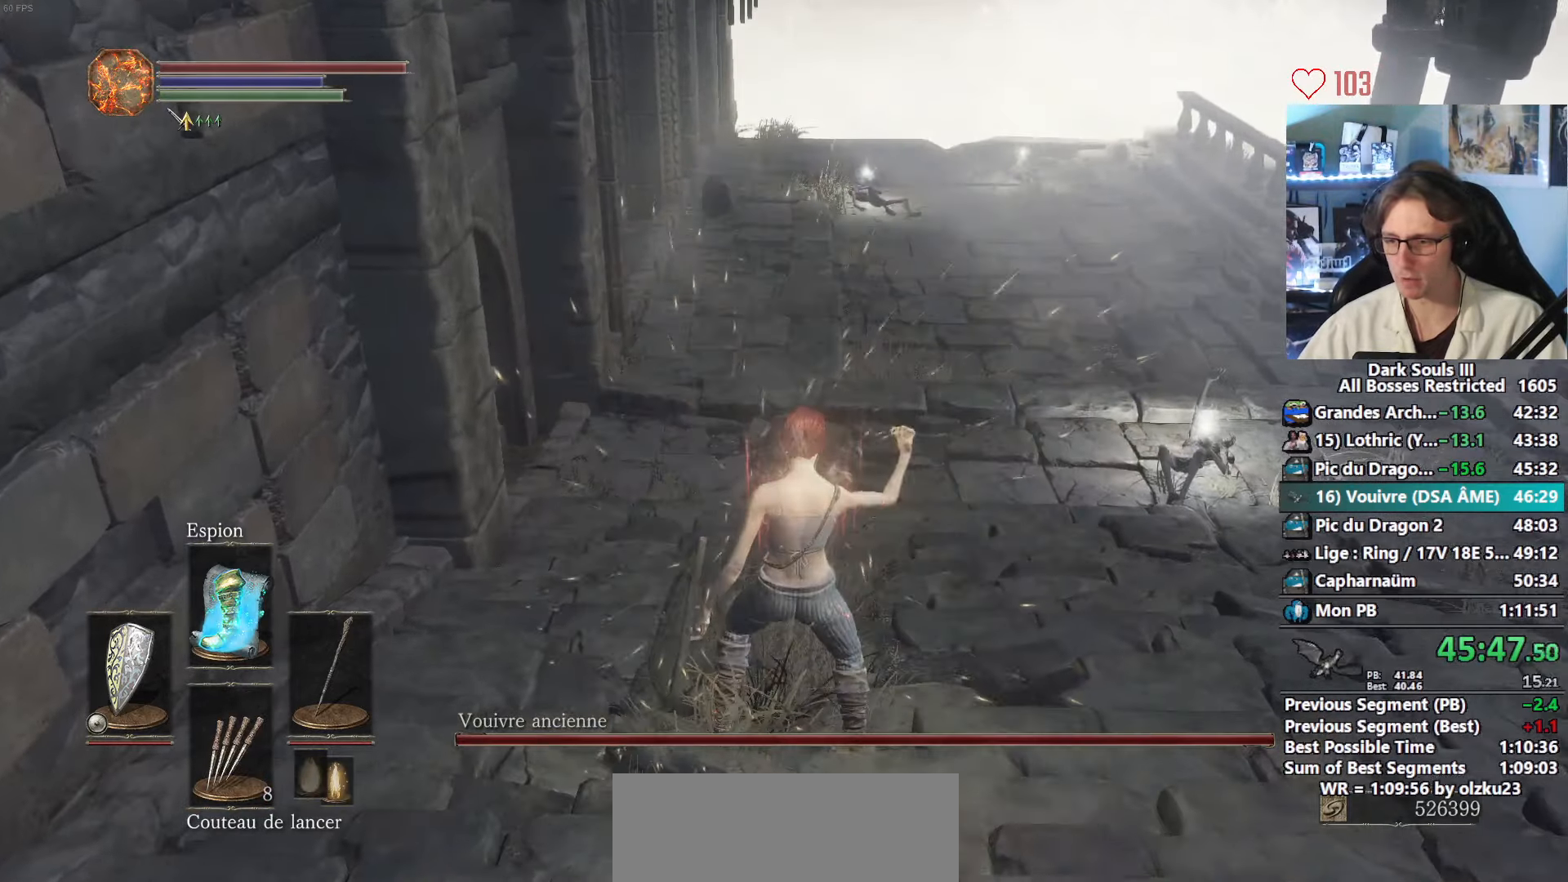
{"keys": [], "mouse": ["left"], "events": [[17, "mouse_left", "up"], [67, "mouse_left", "down"], [150, "mouse_left", "up"], [250, "mouse_left", "down"], [300, "mouse_left", "up"], [383, "mouse_left", "down"]]}
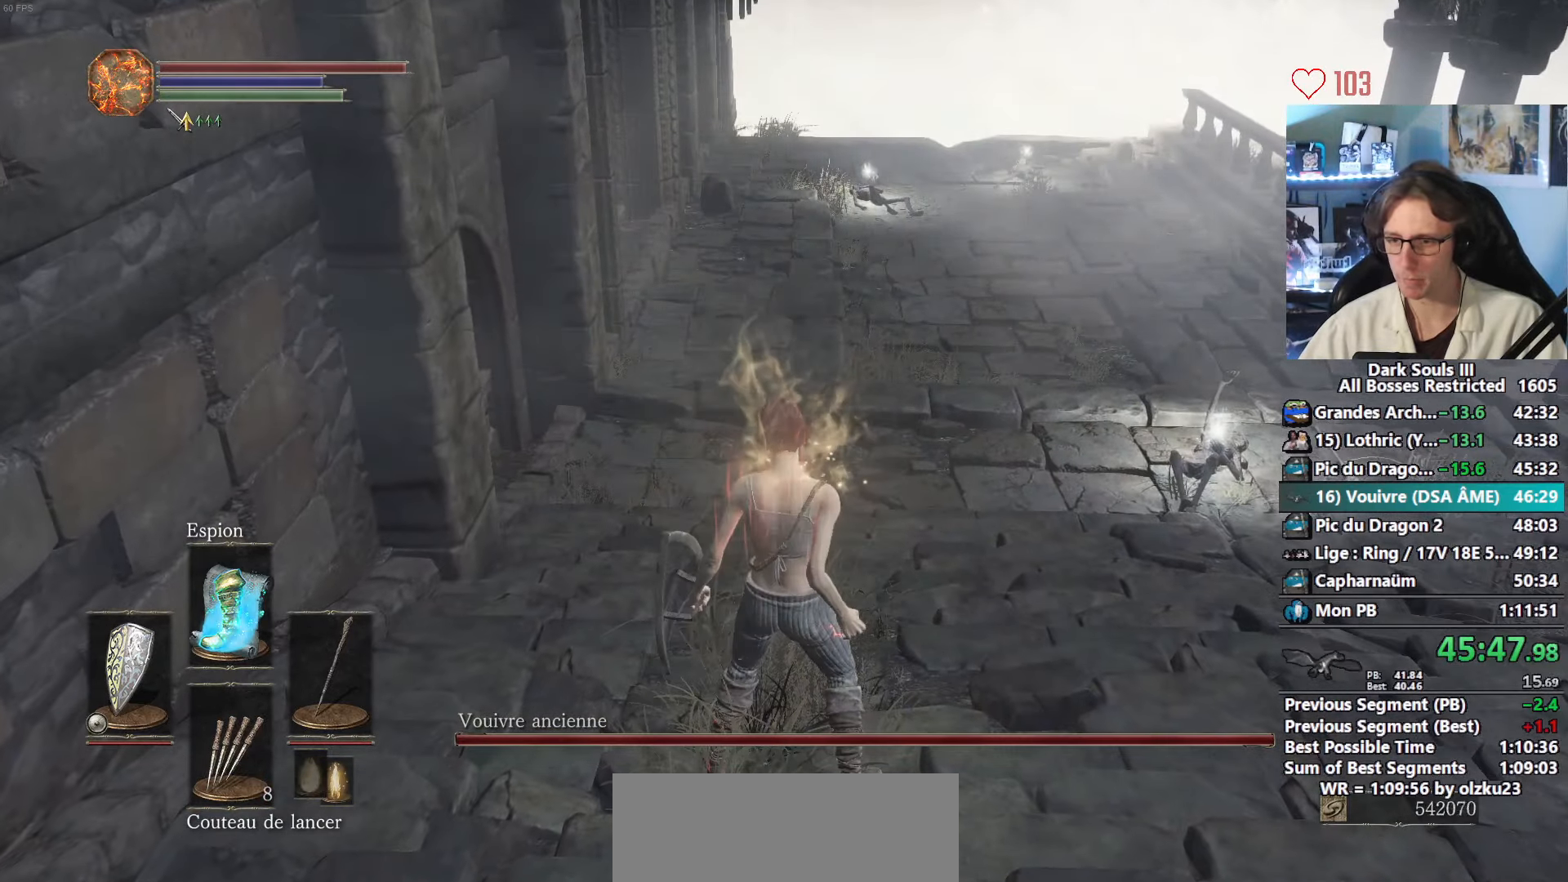
{"keys": [], "mouse": [], "events": [[167, "mouse_left", "up"]]}
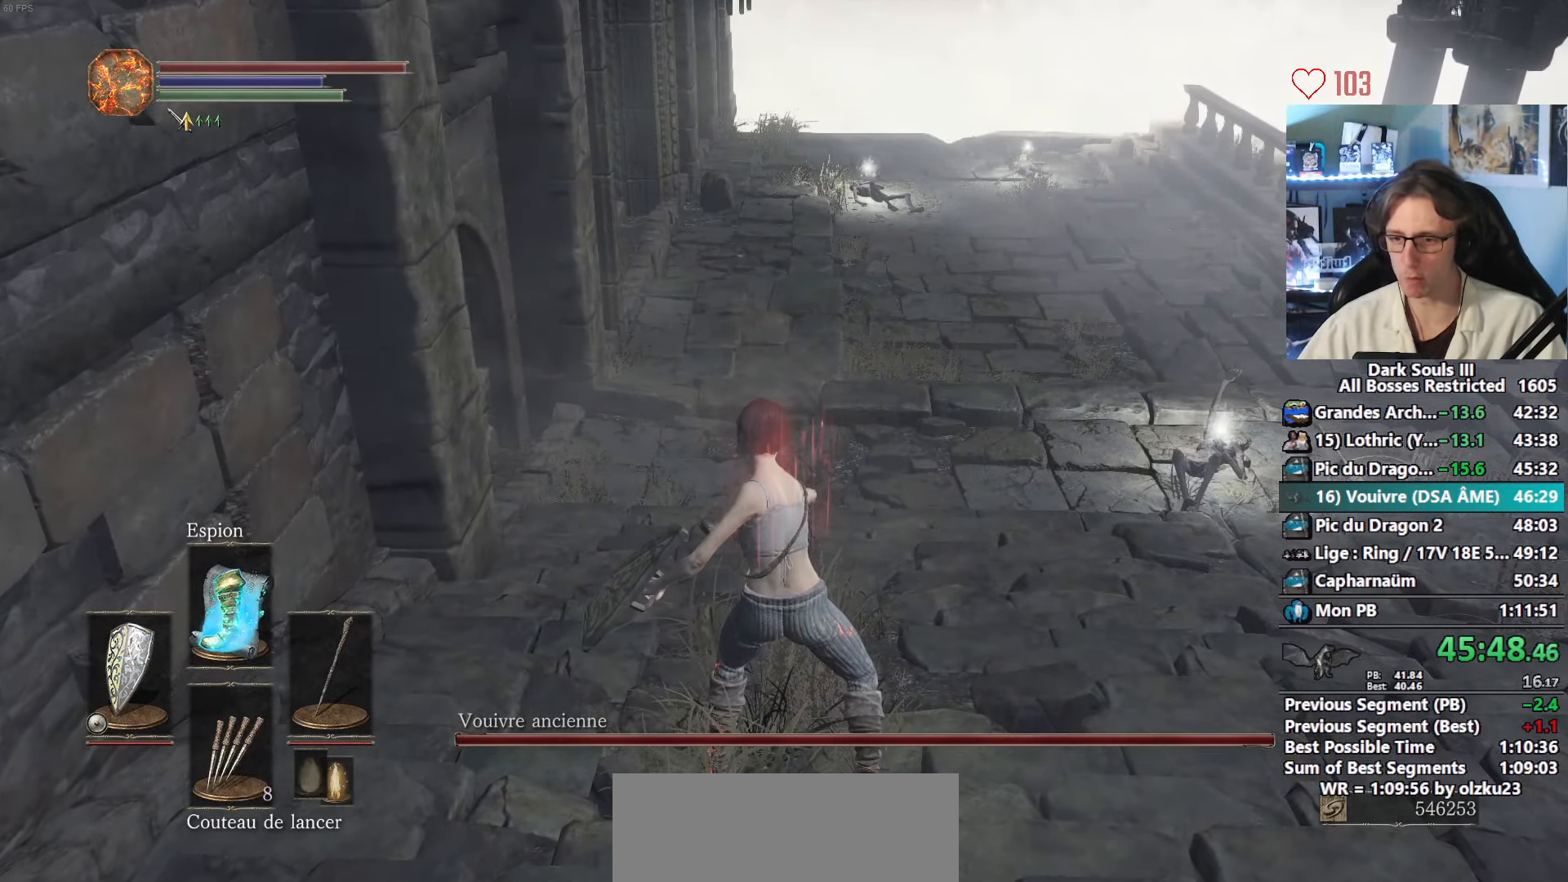
{"keys": ["r"], "mouse": [], "events": [[50, "r", "down"], [100, "r", "up"], [183, "r", "down"], [233, "r", "up"], [333, "r", "down"], [383, "r", "up"], [467, "r", "down"]]}
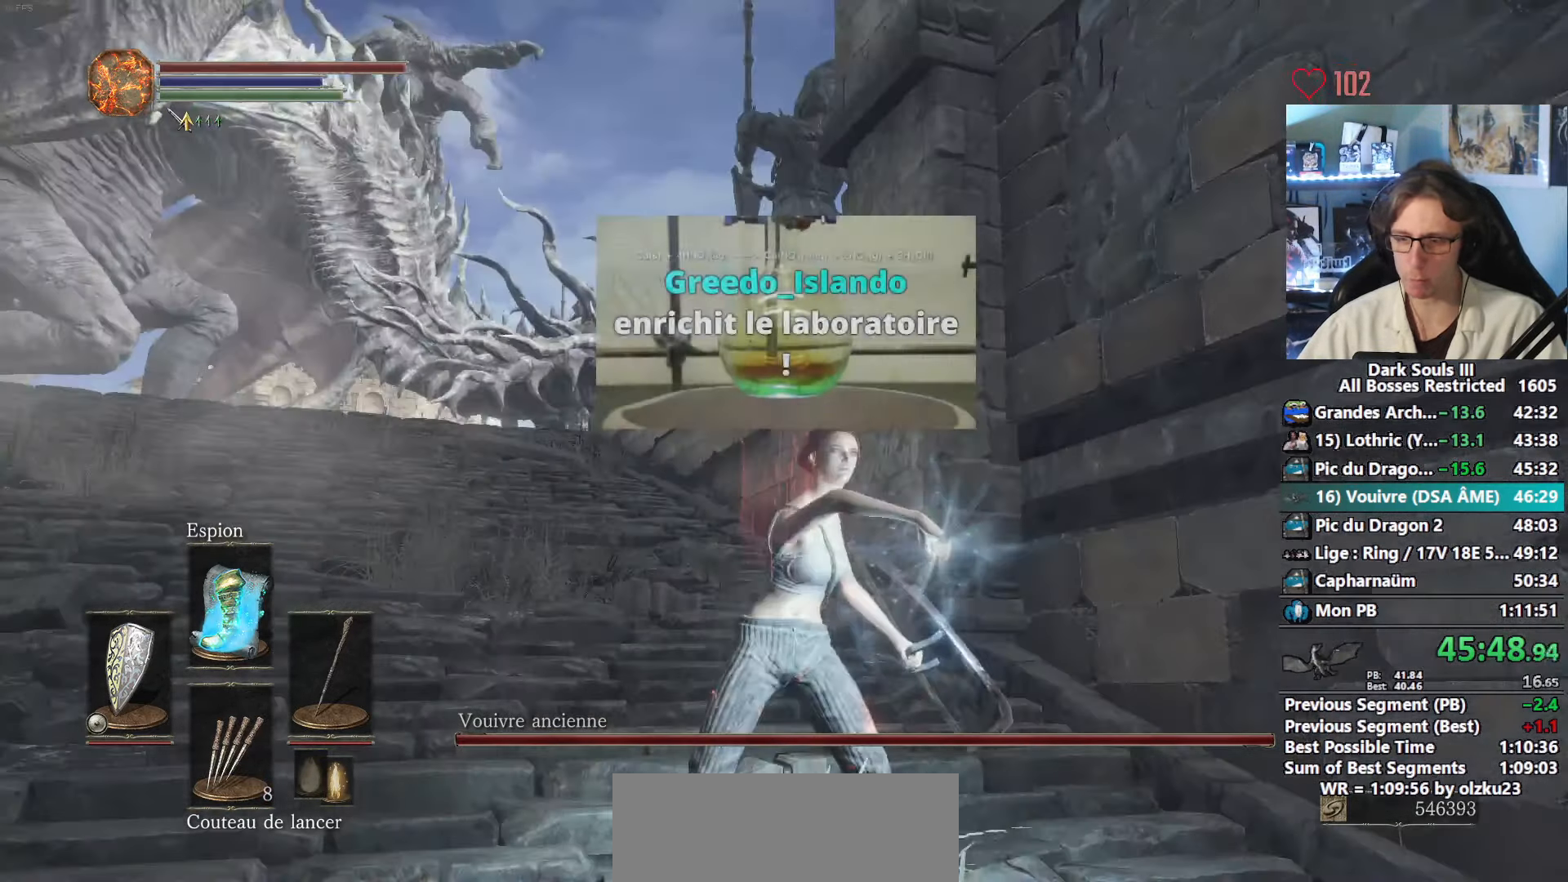
{"keys": ["r"], "mouse": [], "events": [[17, "r", "up"], [117, "r", "down"], [150, "r", "up"], [250, "r", "down"], [300, "r", "up"], [350, "r", "down"], [400, "r", "up"], [483, "r", "down"]]}
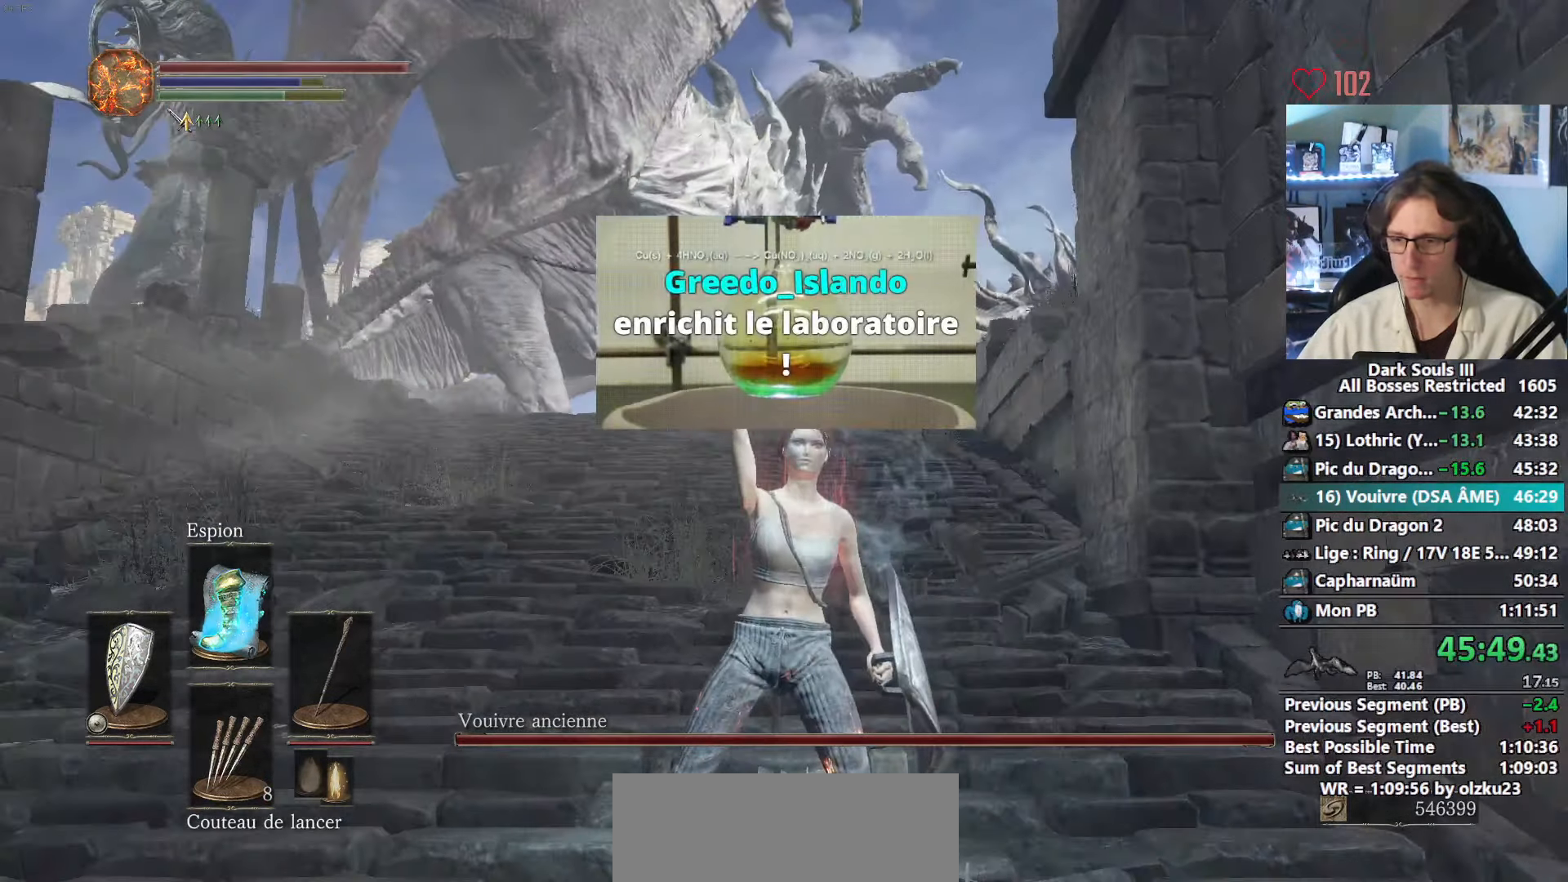
{"keys": ["r"], "mouse": [], "events": [[33, "r", "up"], [133, "r", "down"], [167, "r", "up"], [217, "r", "down"], [267, "r", "up"], [367, "r", "down"], [400, "r", "up"], [450, "r", "down"]]}
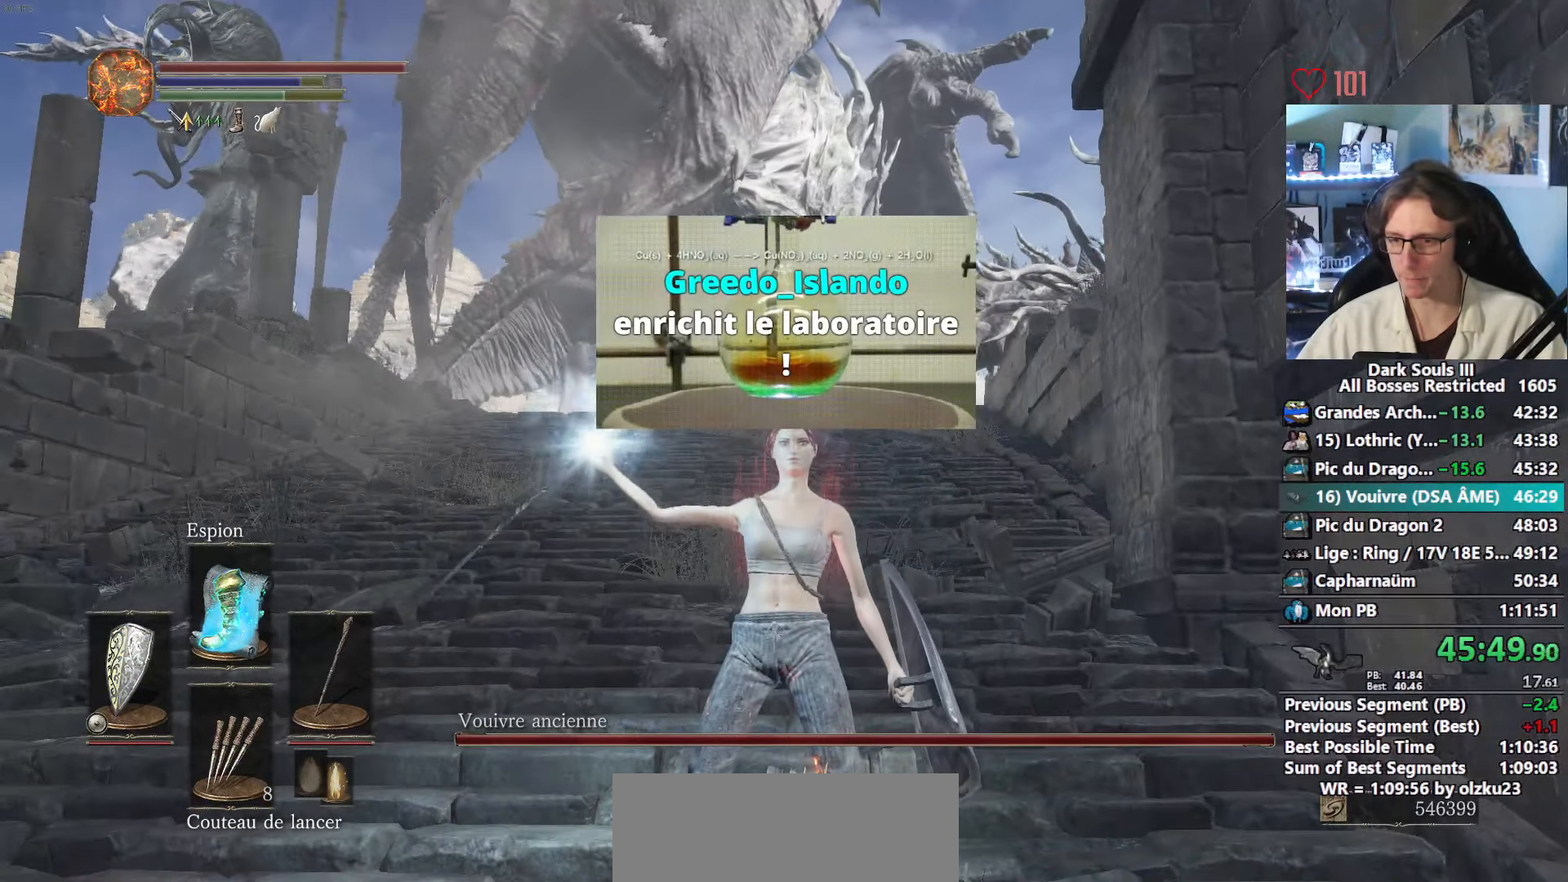
{"keys": [], "mouse": [], "events": [[50, "r", "up"]]}
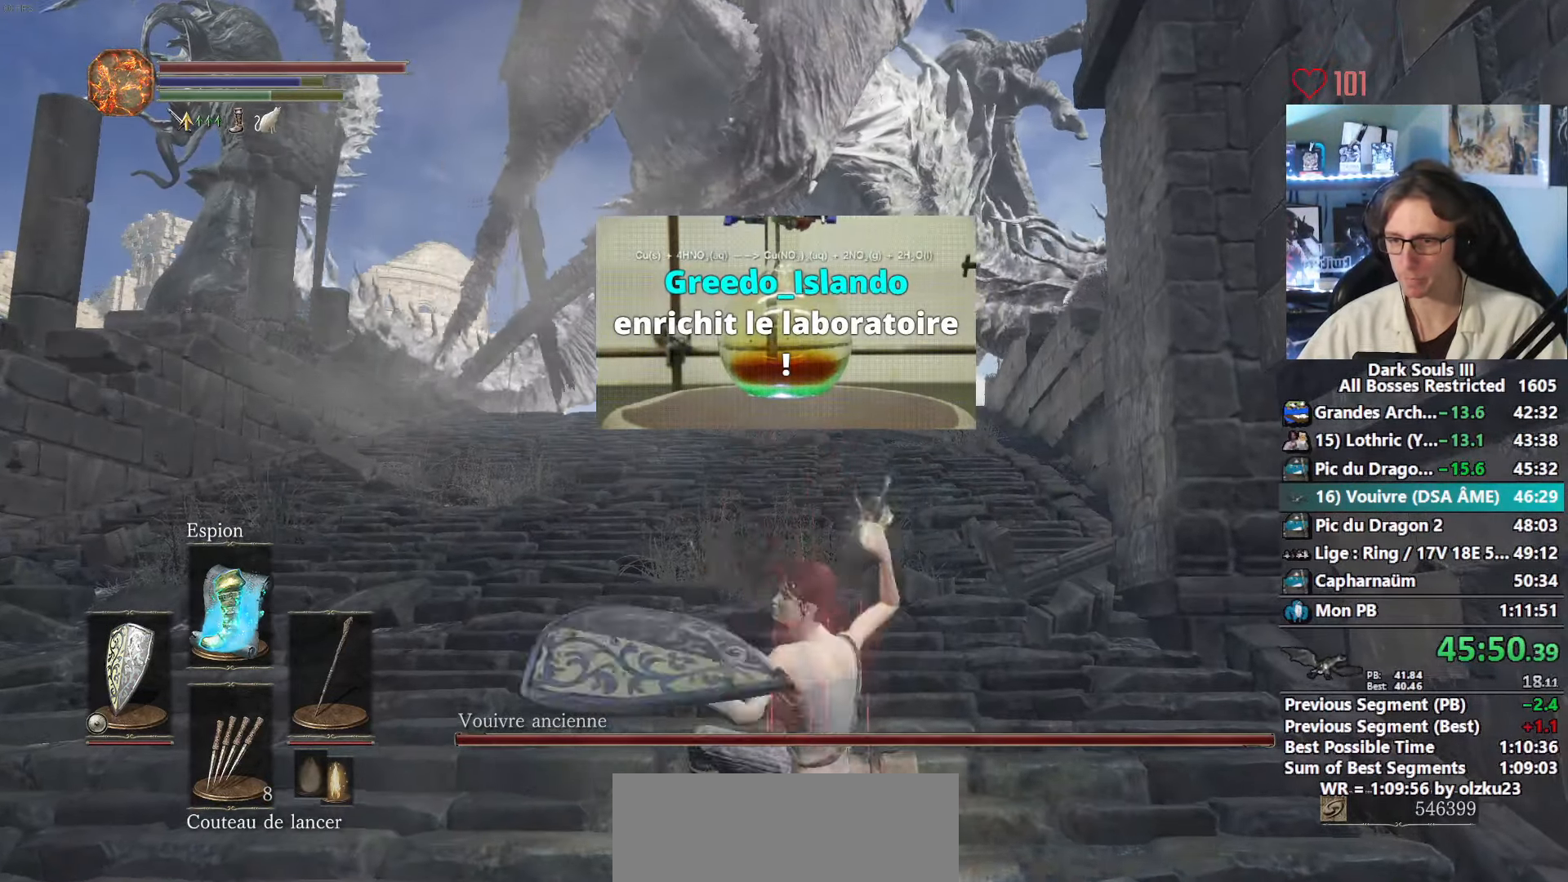
{"keys": ["3", "z"], "mouse": [], "events": [[17, "z", "down"], [483, "3", "down"]]}
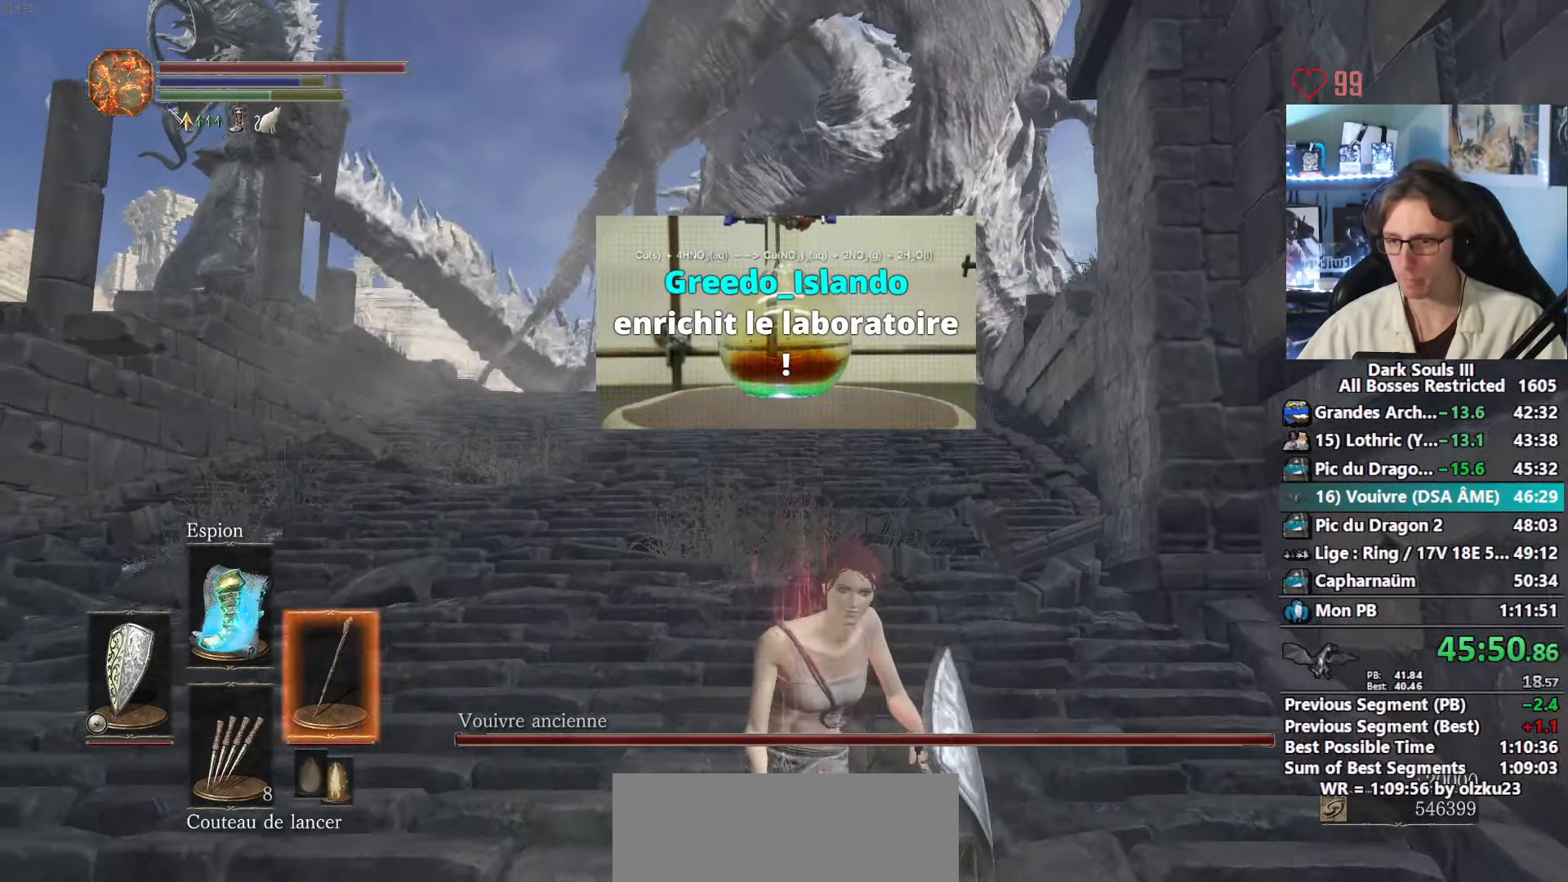
{"keys": ["z"], "mouse": [], "events": [[134, "3", "up"]]}
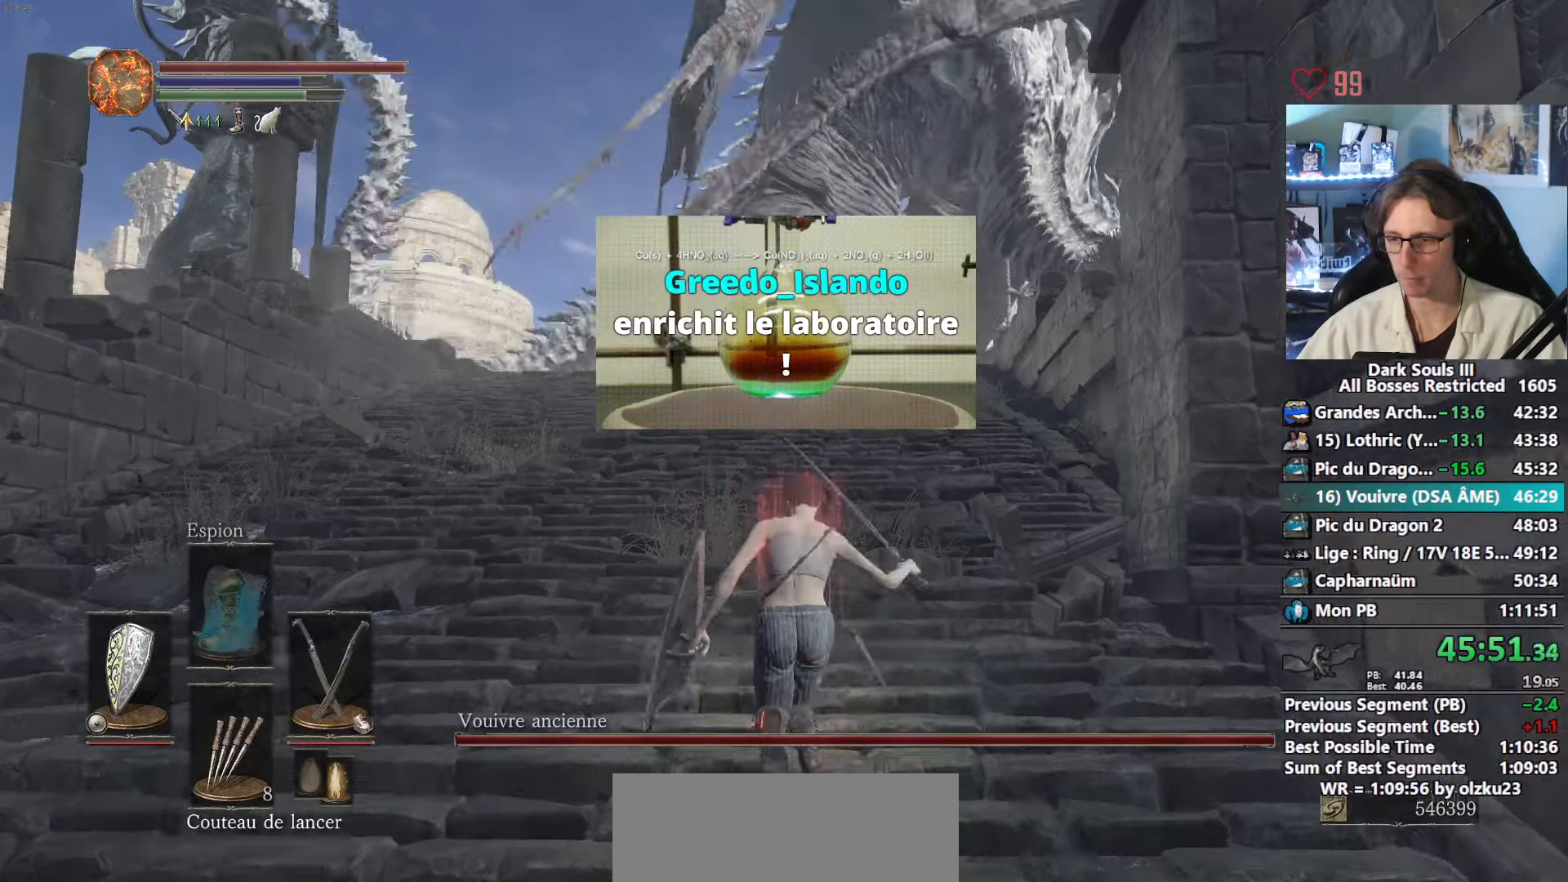
{"keys": ["z"], "mouse": [], "events": [[100, "1", "down"], [150, "1", "up"], [234, "1", "down"], [334, "1", "up"]]}